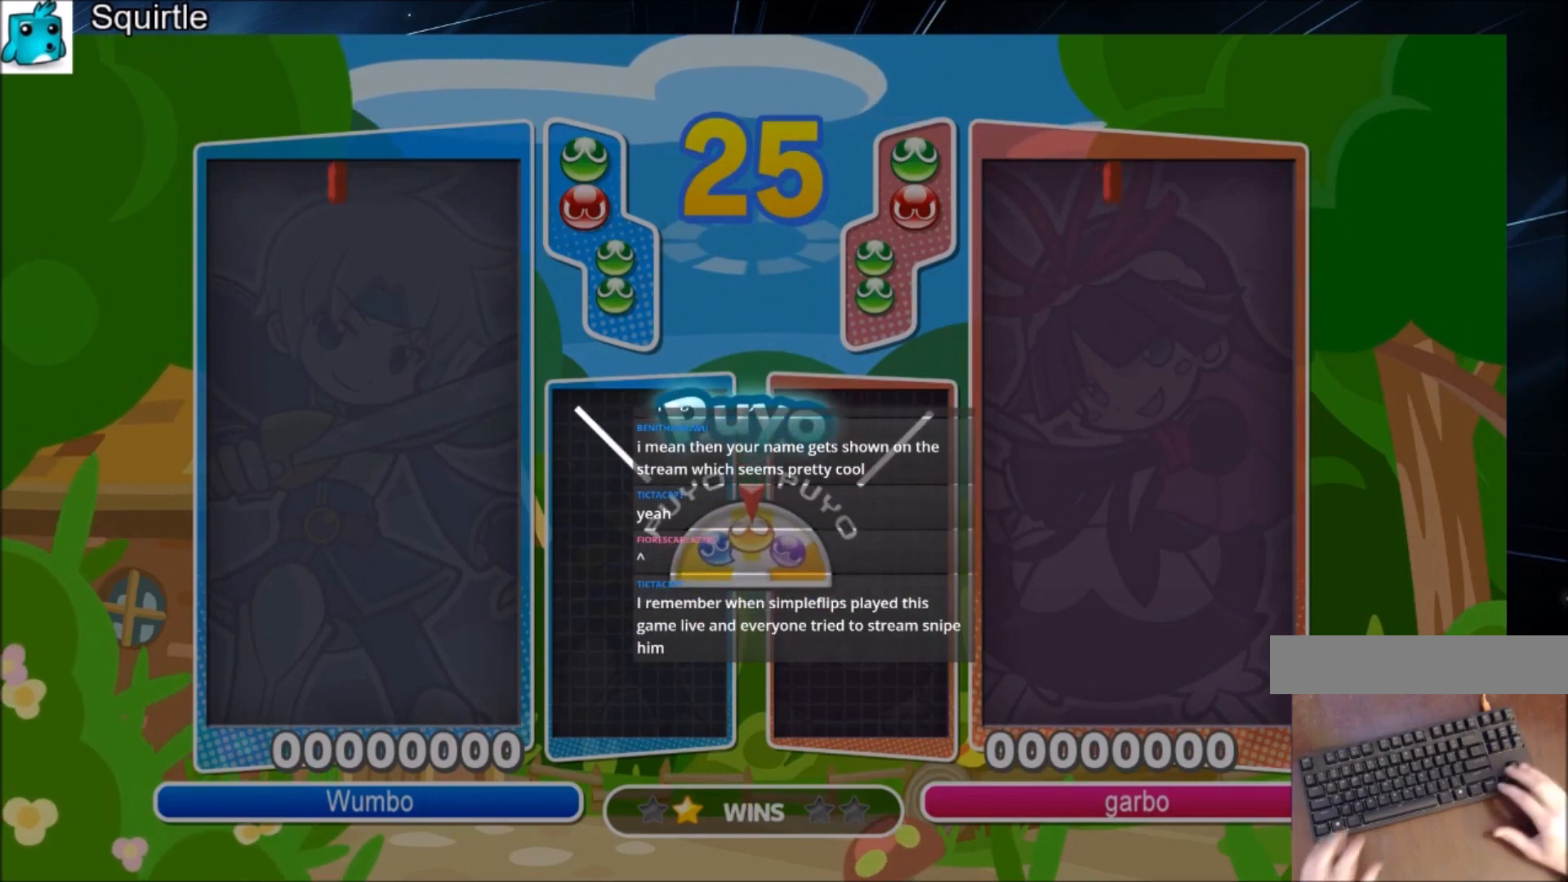
Gameplay with keyboard; each line is a JSON object with the keys held at the frame after it. "events" lists presses ("down") and releases ("up") of "c", "down", "left", "right", "shift", "up", "x" and "z" between this image and that frame as [ms after this image, input, new state], when the widget could be followed in between. No other keys are recorded. Mouse input is not recorded.
{"keys": ["up"], "events": [[200, "left", "down"], [267, "up", "down"], [500, "left", "up"]]}
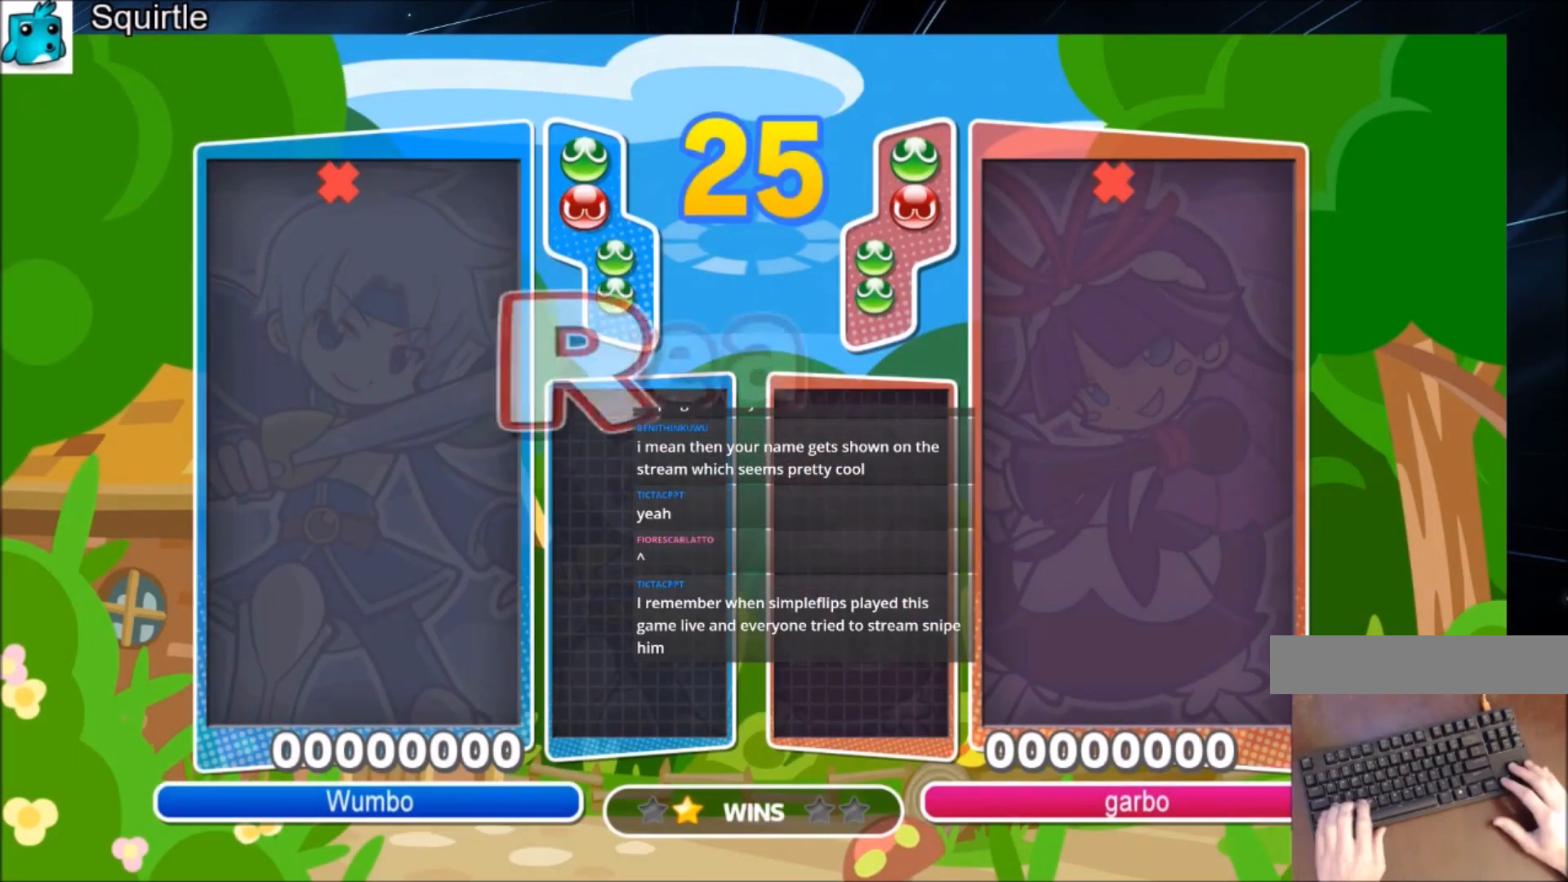
{"keys": ["left", "up"], "events": [[100, "up", "up"], [201, "left", "down"], [234, "up", "down"]]}
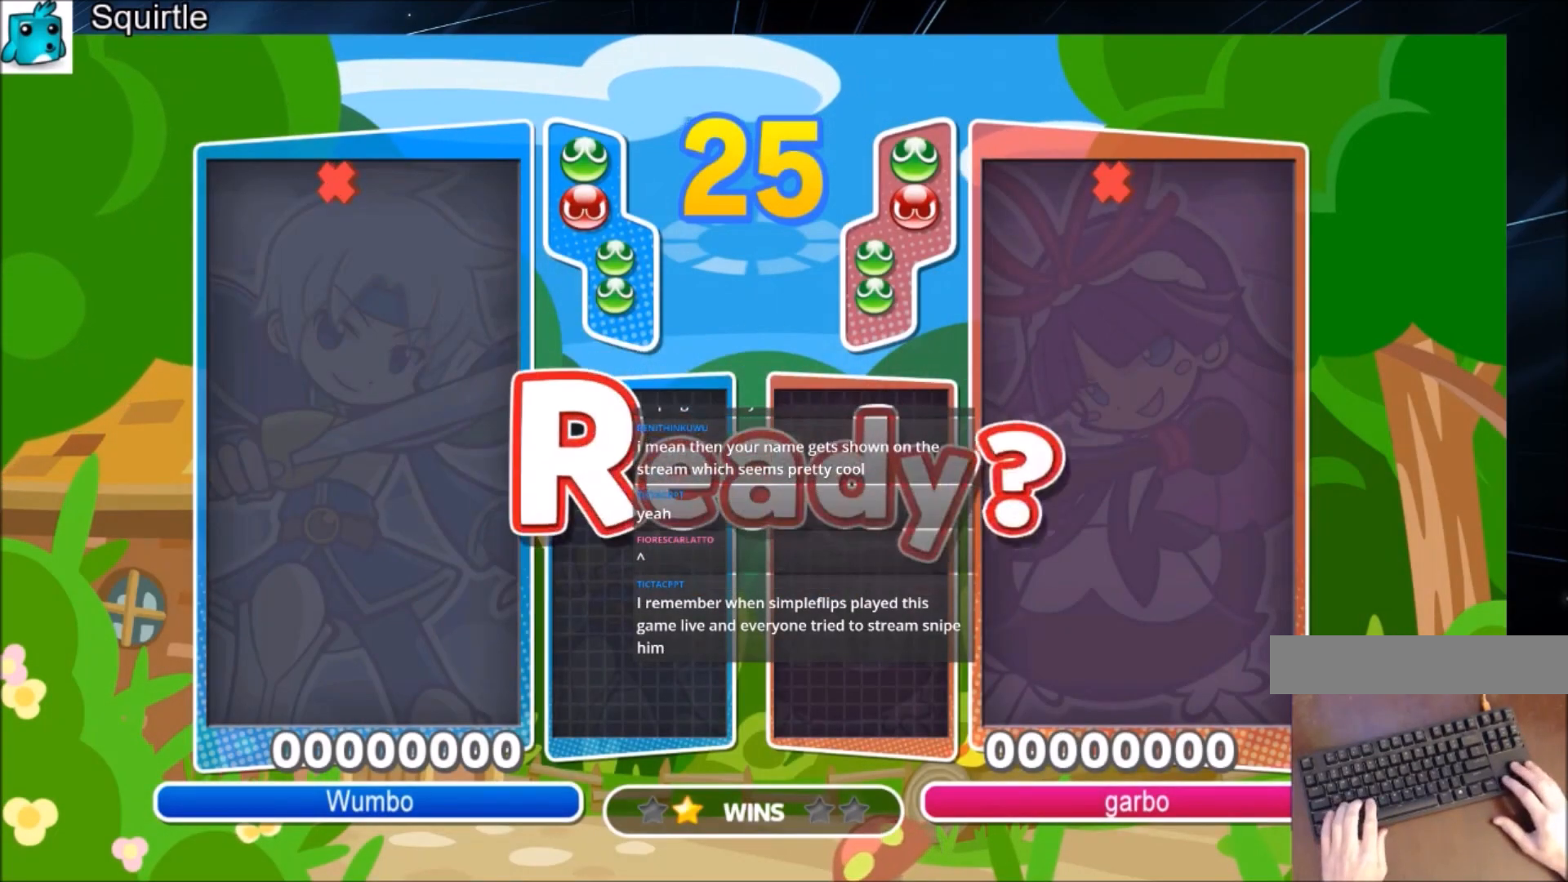
{"keys": ["left", "up"], "events": []}
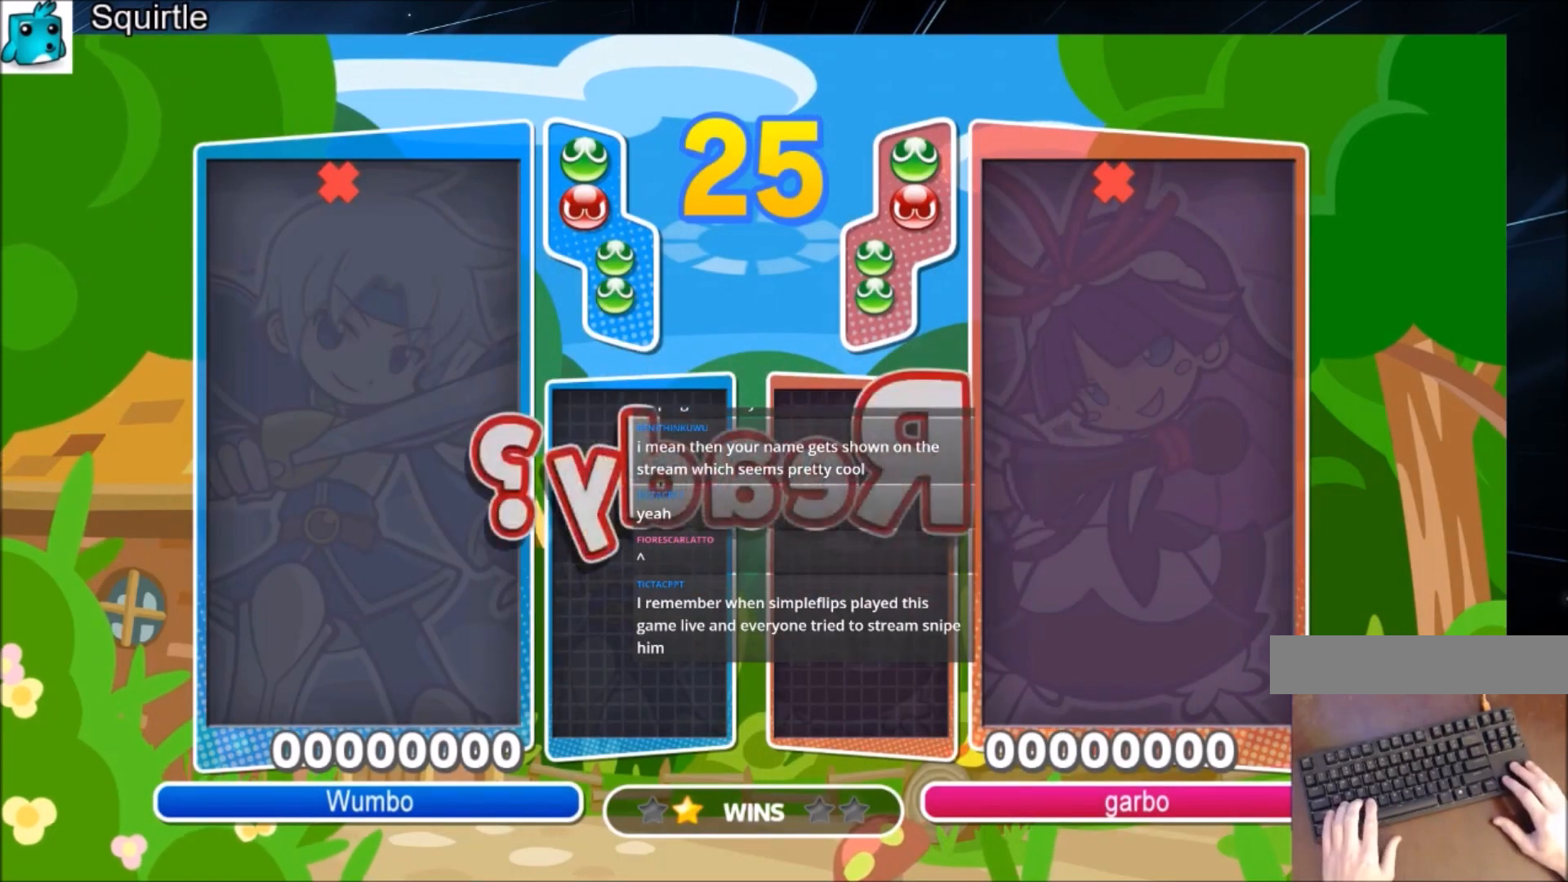
{"keys": ["left", "up"], "events": []}
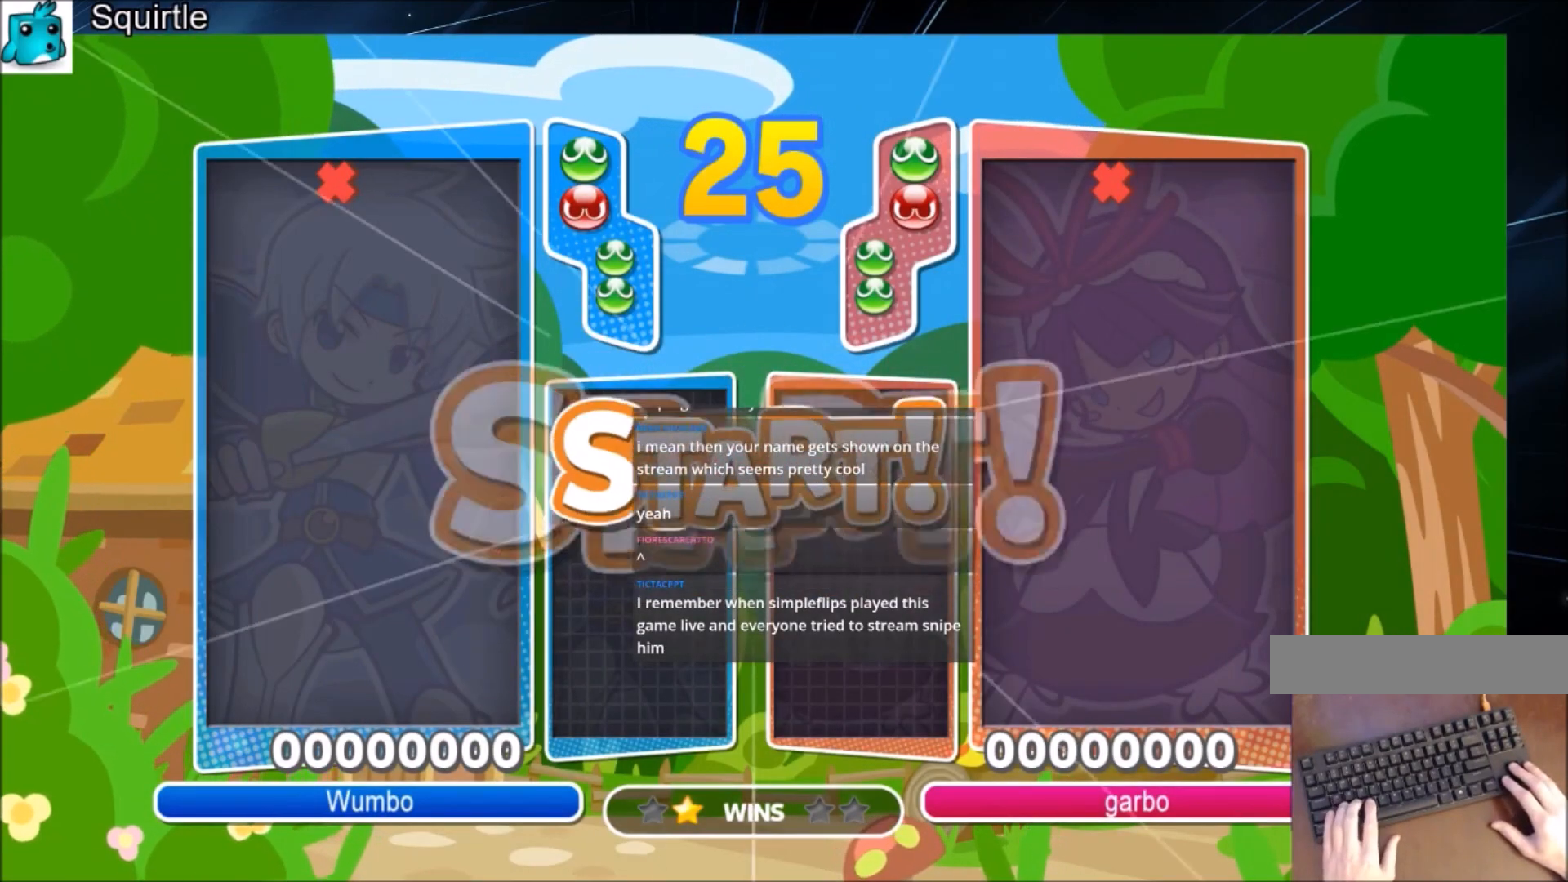
{"keys": ["left", "up"], "events": []}
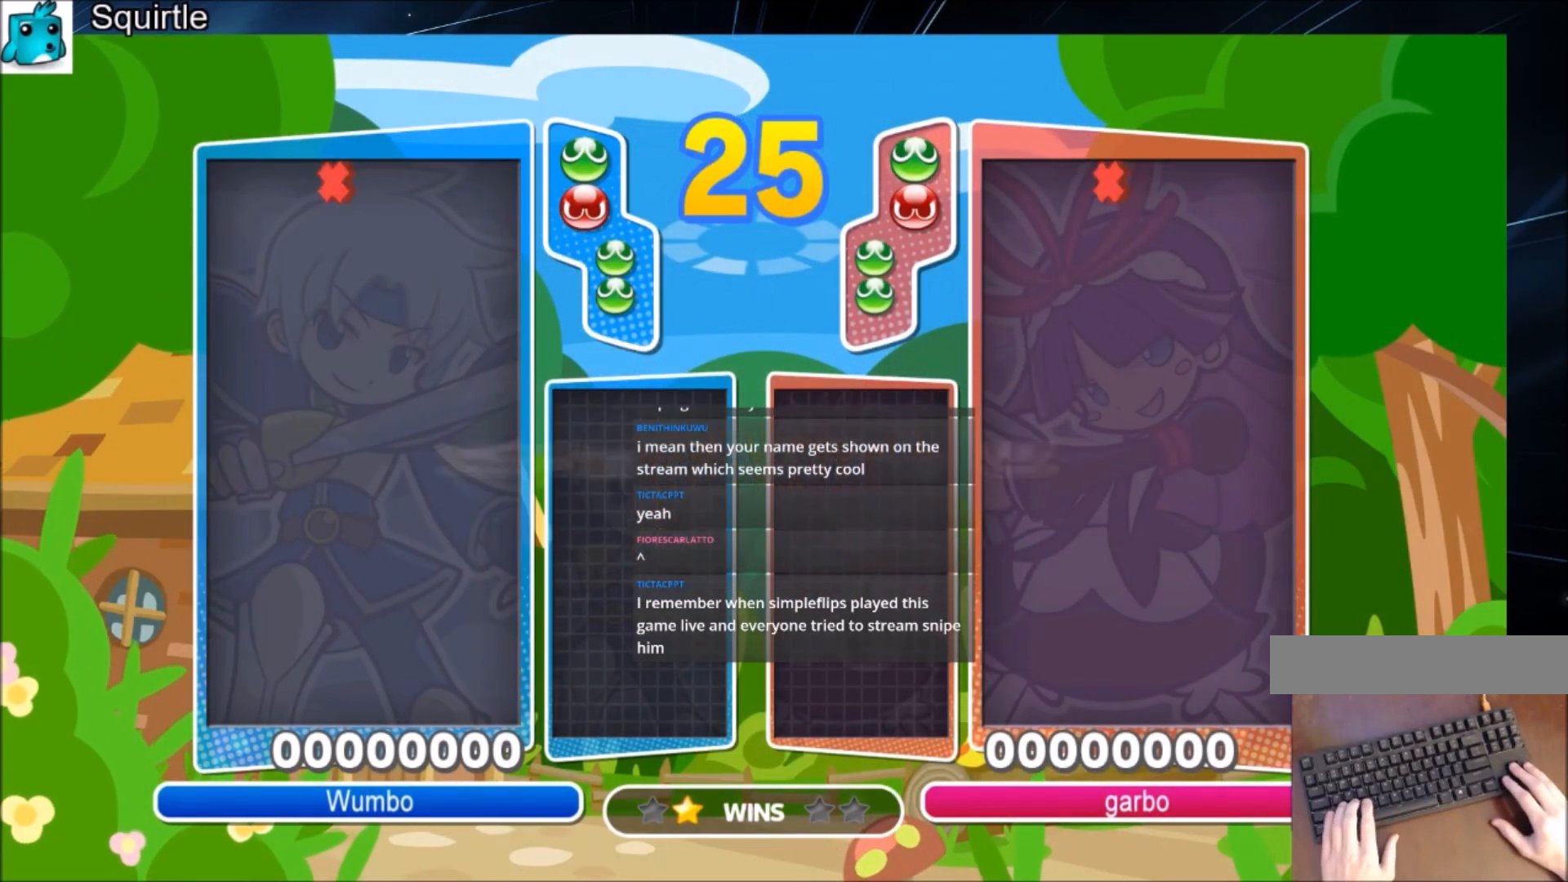
{"keys": ["left", "up", "x"], "events": [[201, "x", "down"], [301, "x", "up"], [401, "x", "down"]]}
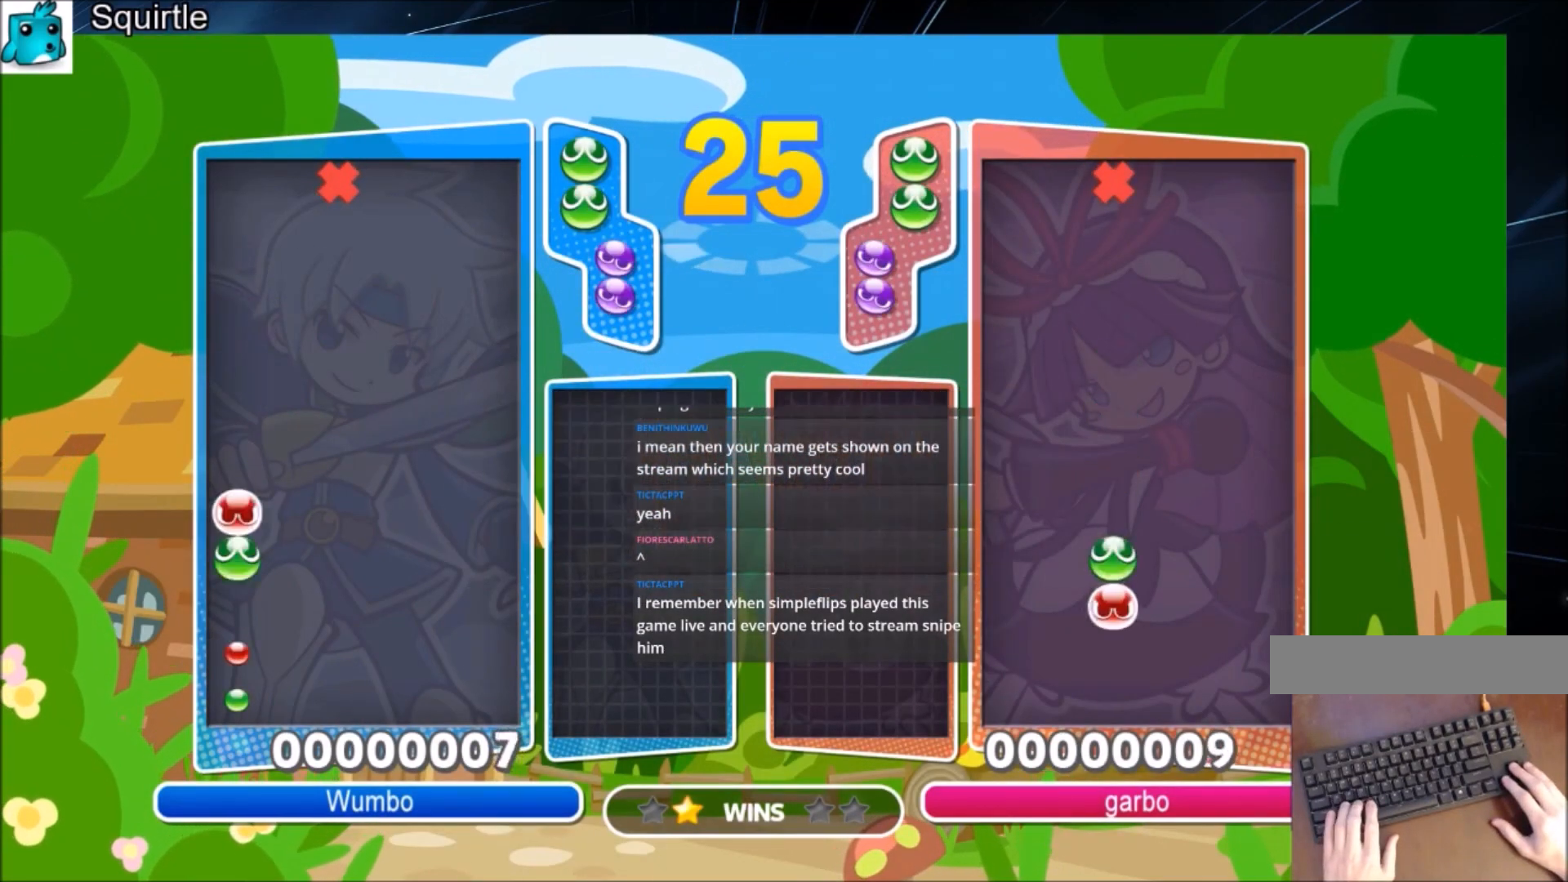
{"keys": ["up"], "events": [[33, "x", "up"], [67, "left", "up"]]}
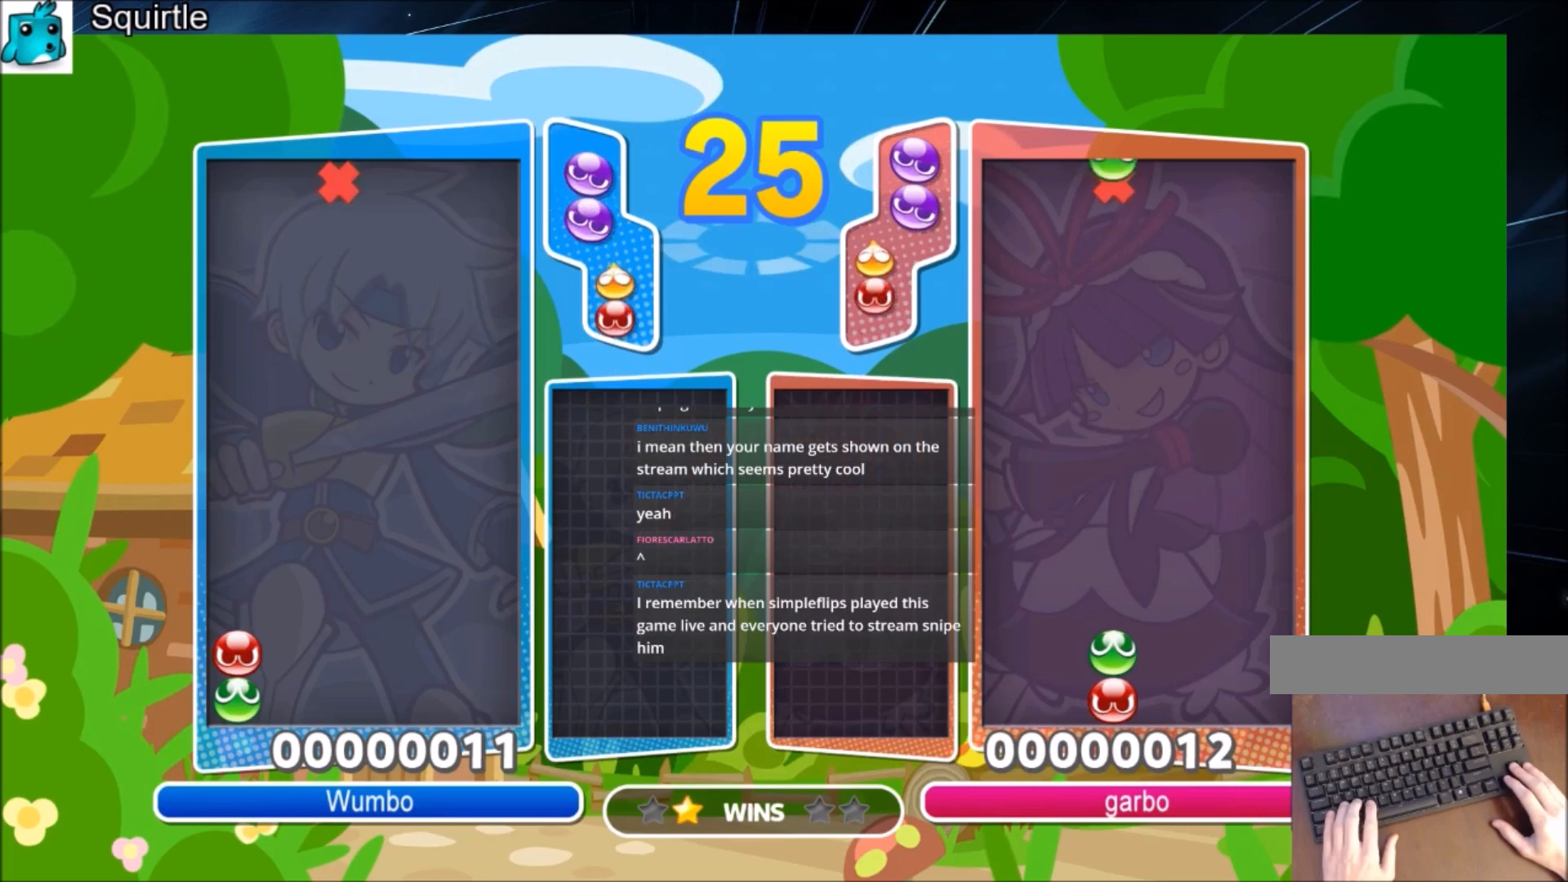
{"keys": ["up"], "events": [[134, "left", "down"], [134, "x", "down"], [167, "left", "up"], [234, "x", "up"]]}
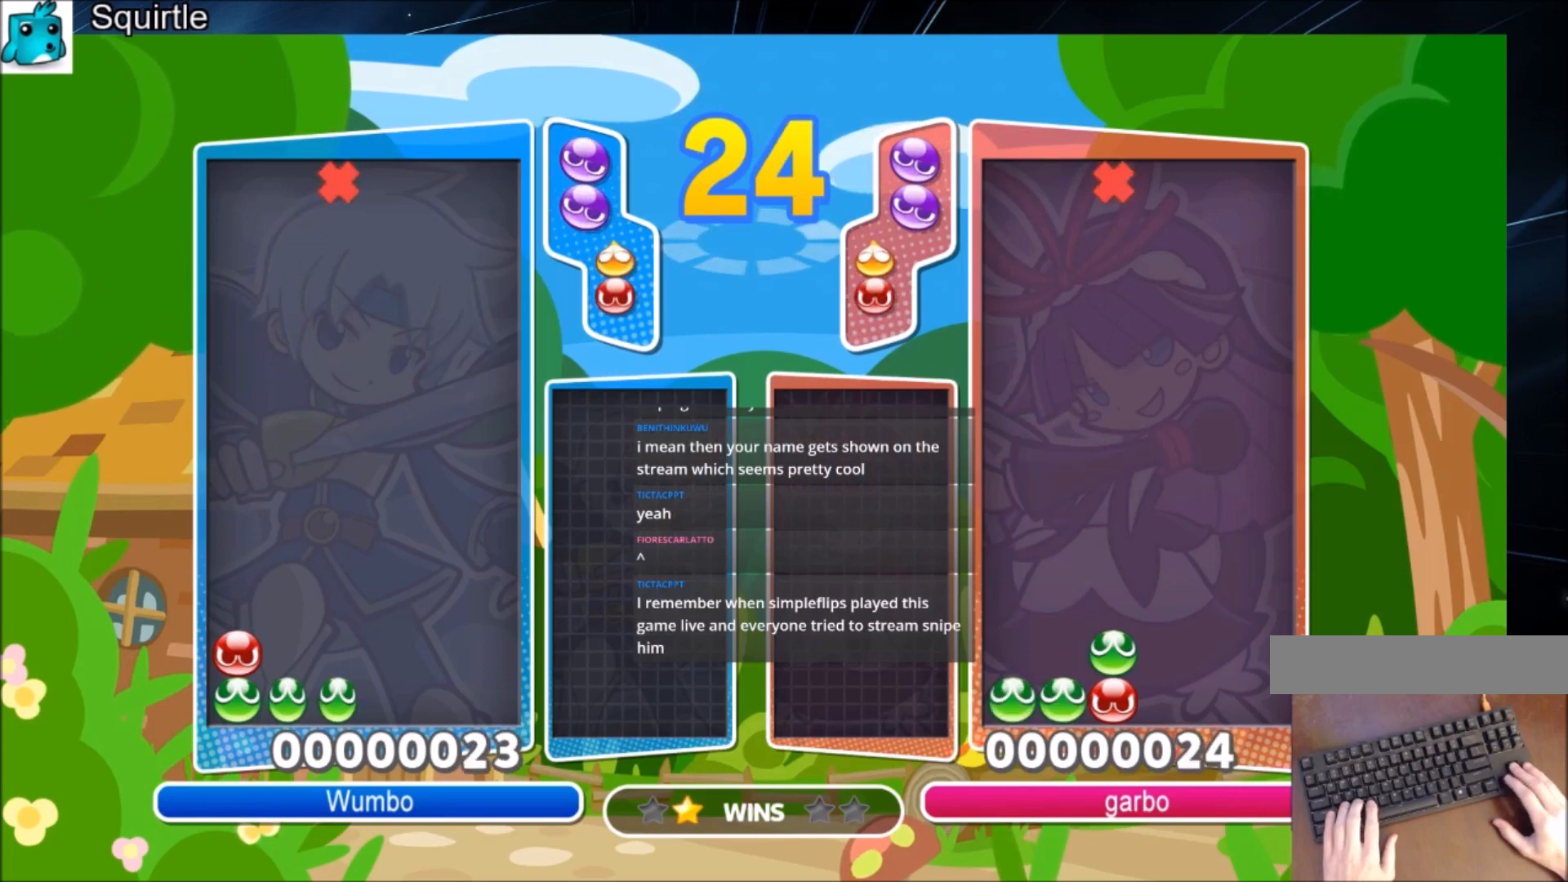
{"keys": ["left", "up"], "events": [[100, "left", "down"]]}
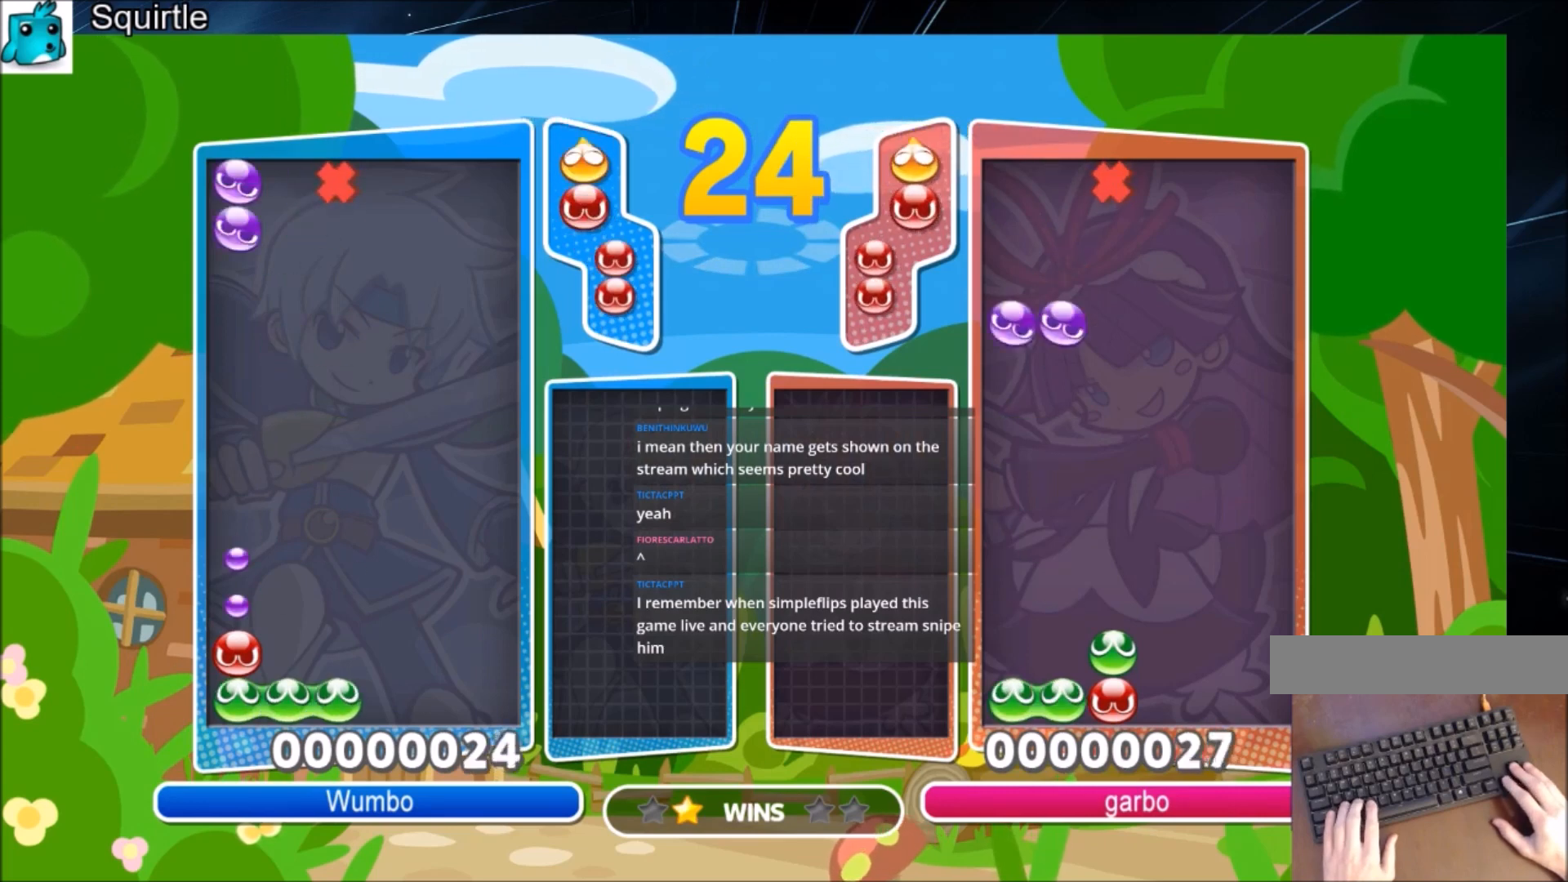
{"keys": ["up"], "events": [[401, "left", "up"]]}
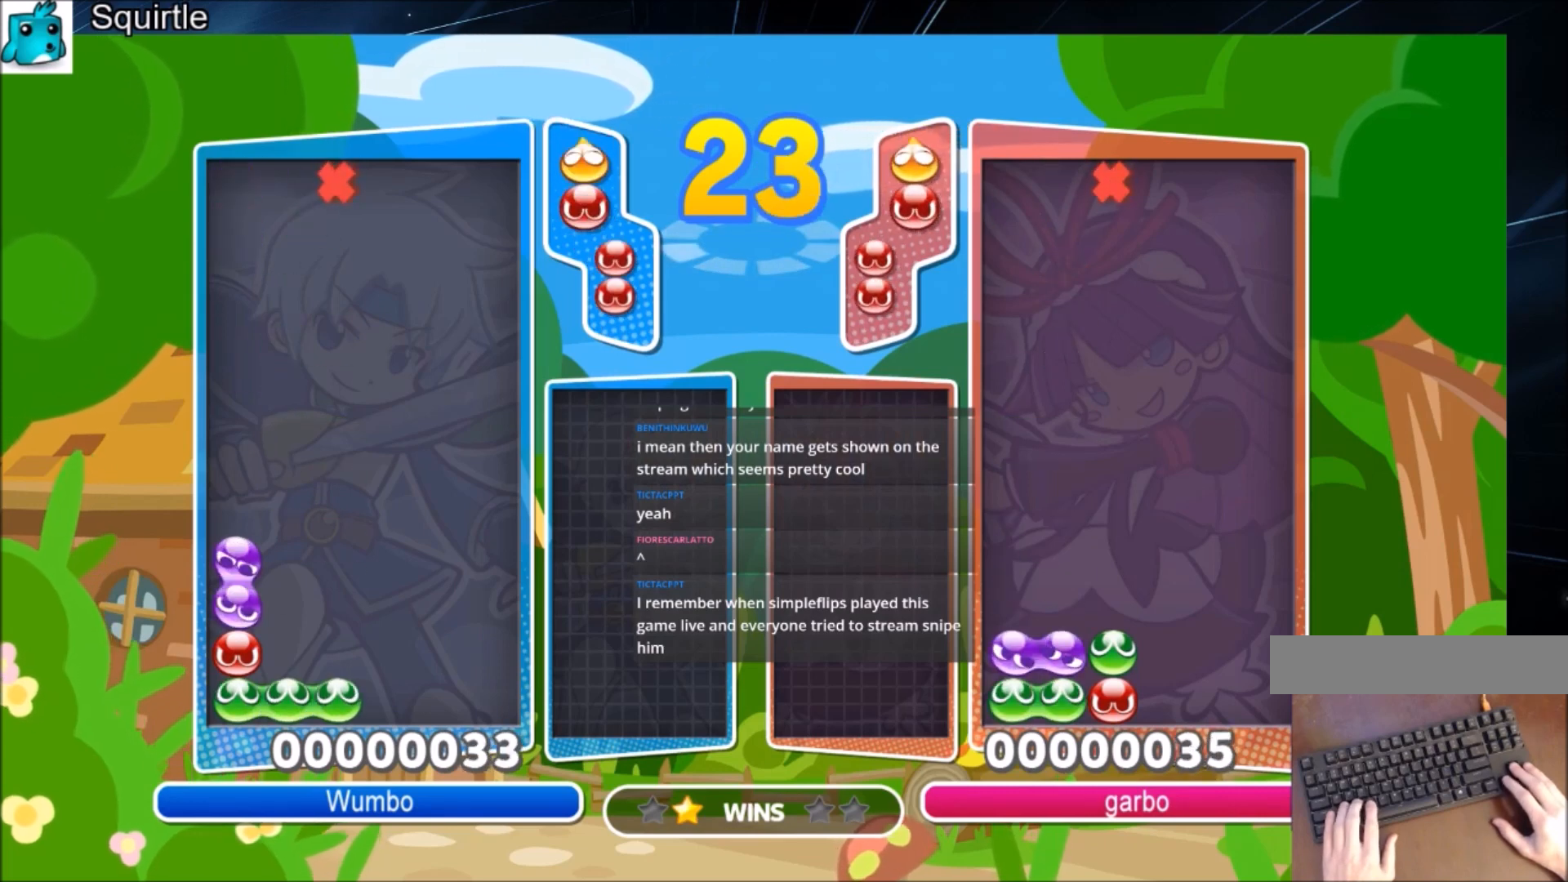
{"keys": ["up"], "events": [[334, "x", "down"], [467, "x", "up"]]}
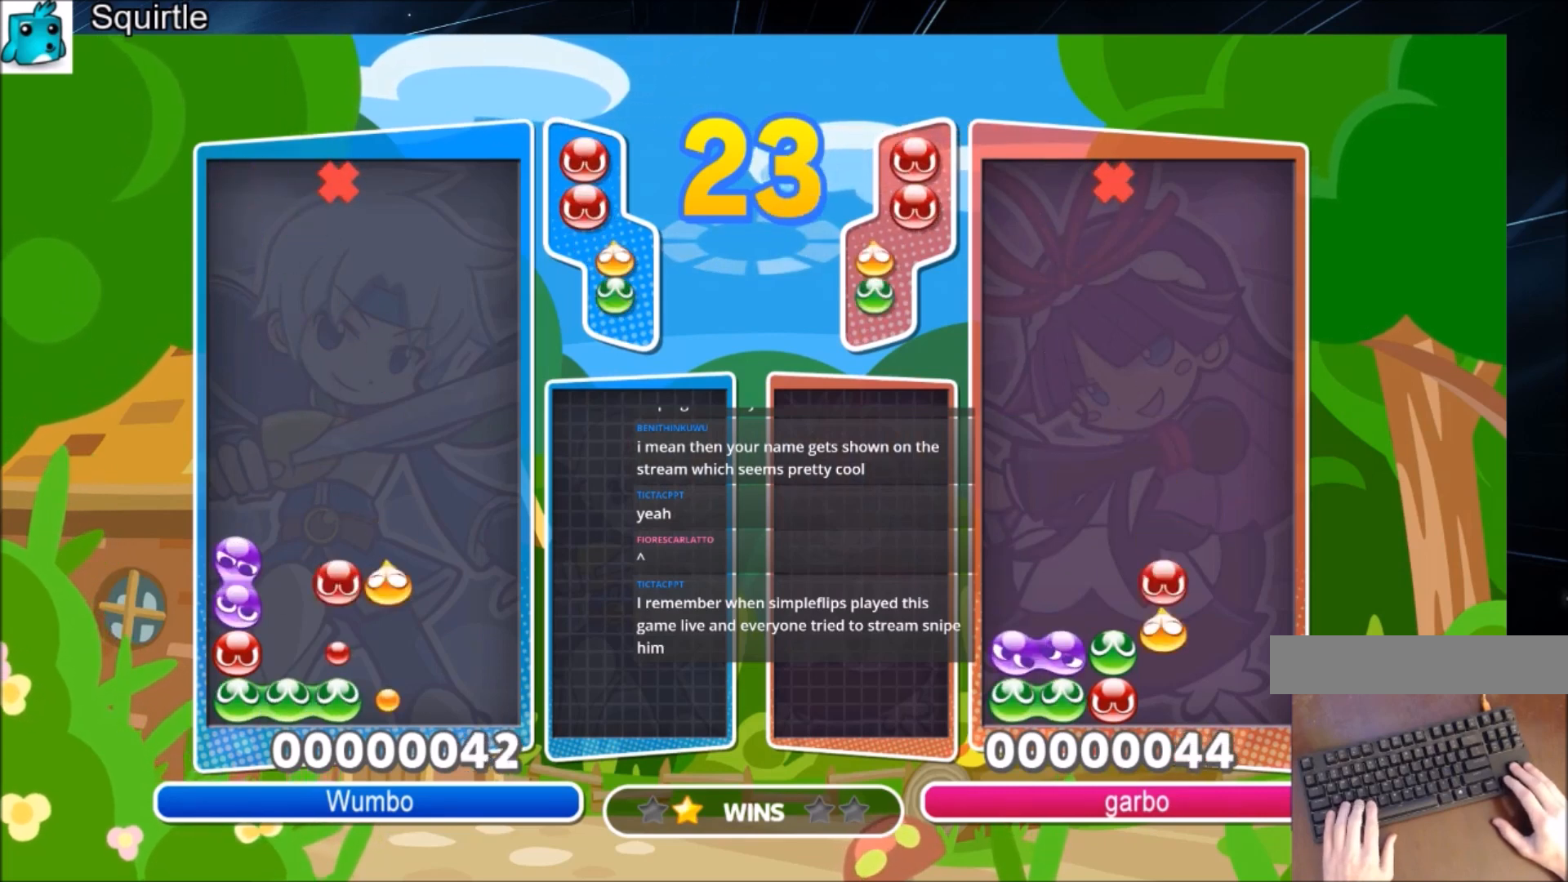
{"keys": ["up"], "events": []}
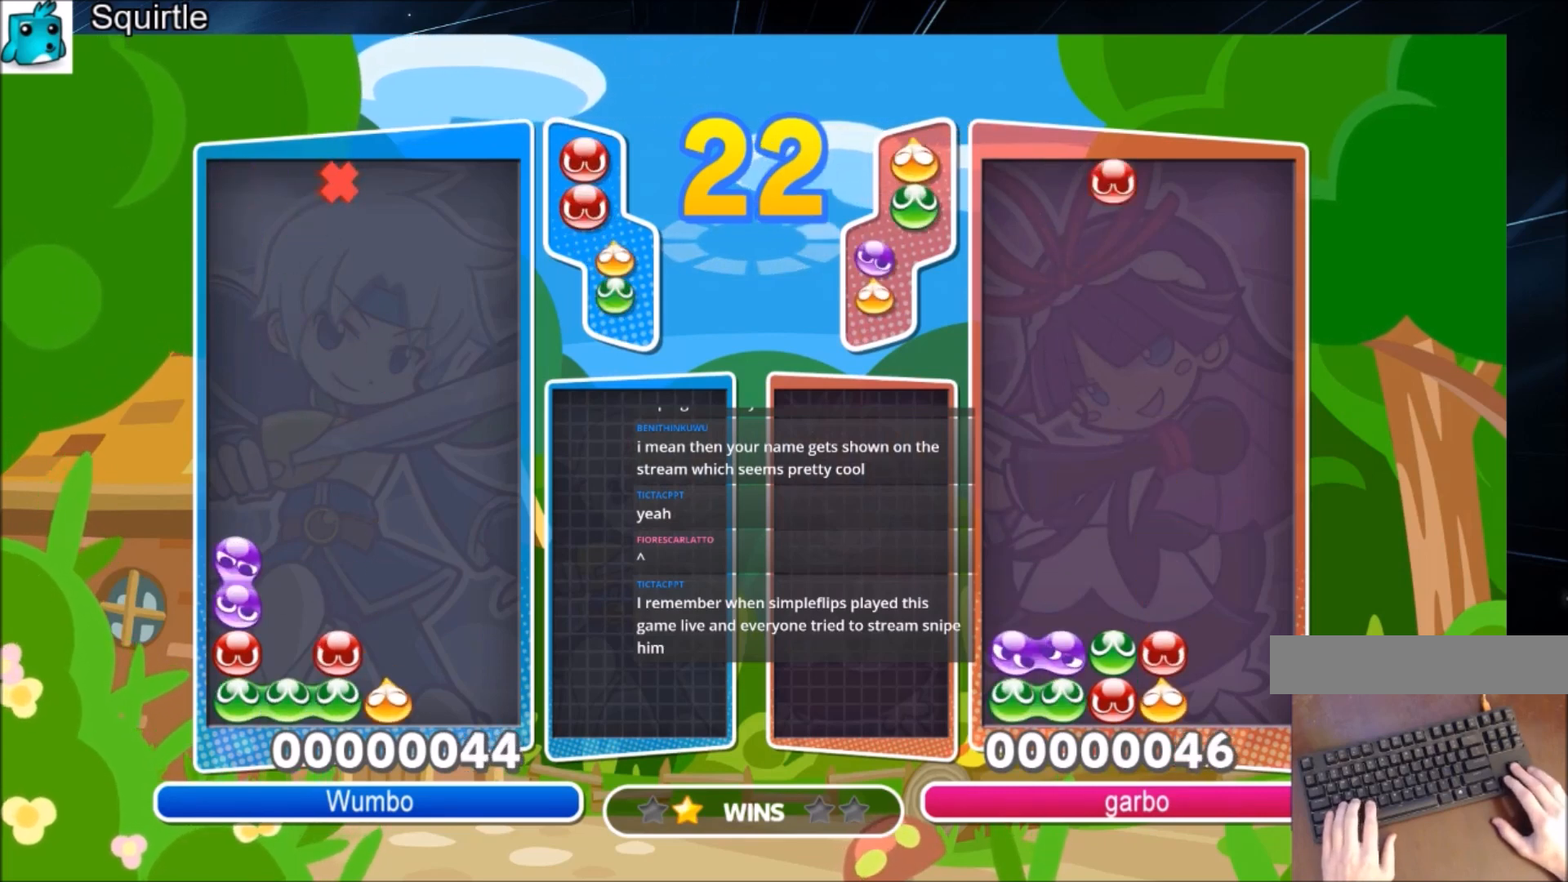
{"keys": ["right", "up"], "events": [[33, "right", "down"], [300, "x", "down"], [500, "x", "up"]]}
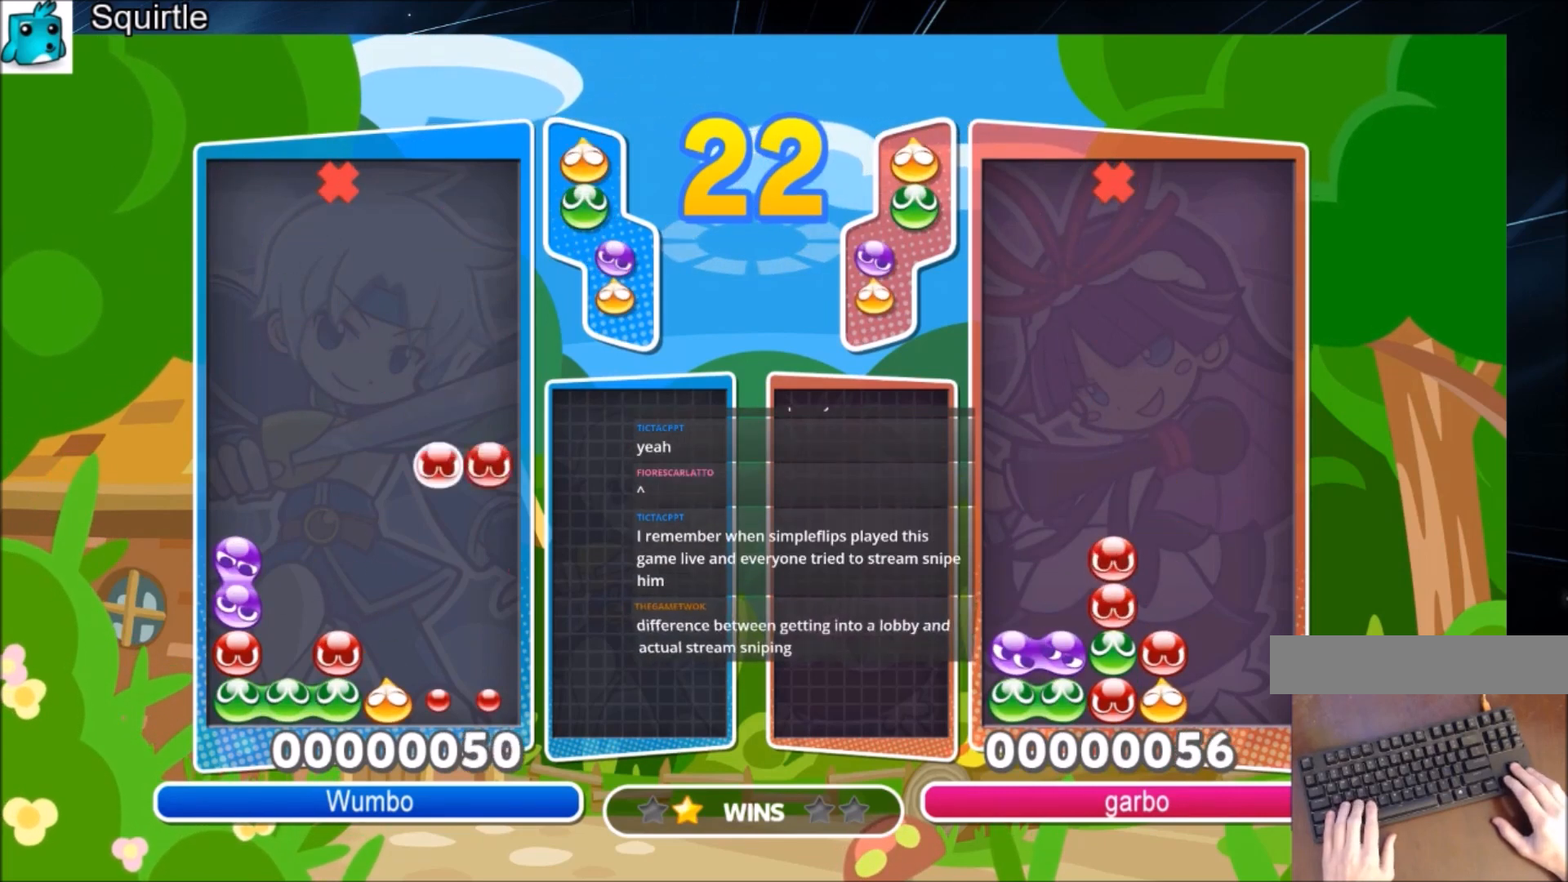
{"keys": [], "events": [[267, "right", "up"], [468, "up", "up"]]}
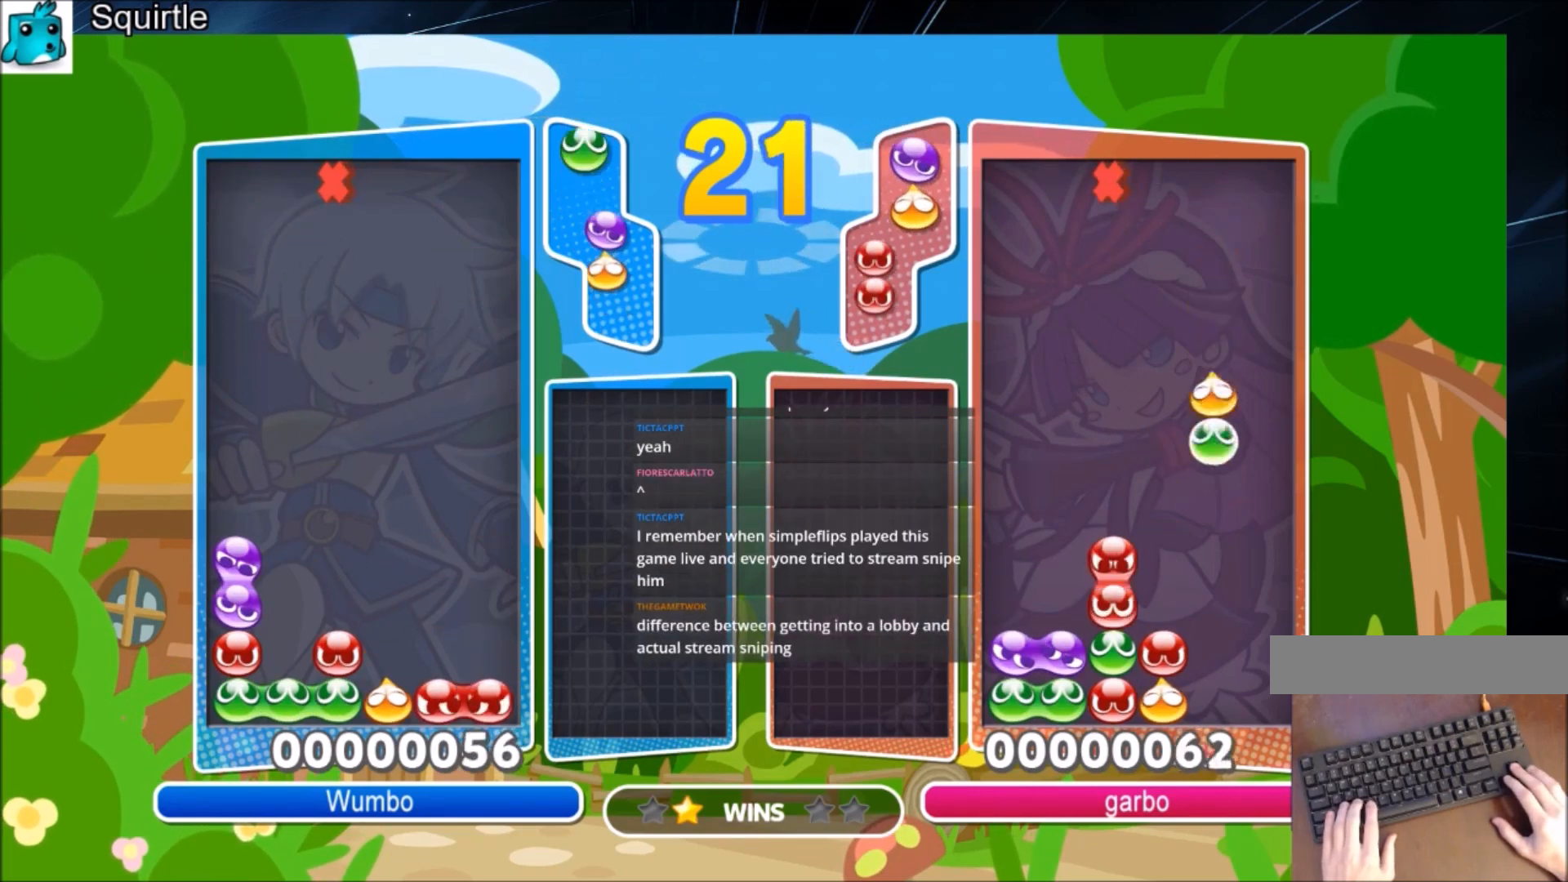
{"keys": ["up"], "events": [[133, "right", "down"], [200, "x", "down"], [233, "right", "up"], [233, "up", "down"], [300, "x", "up"]]}
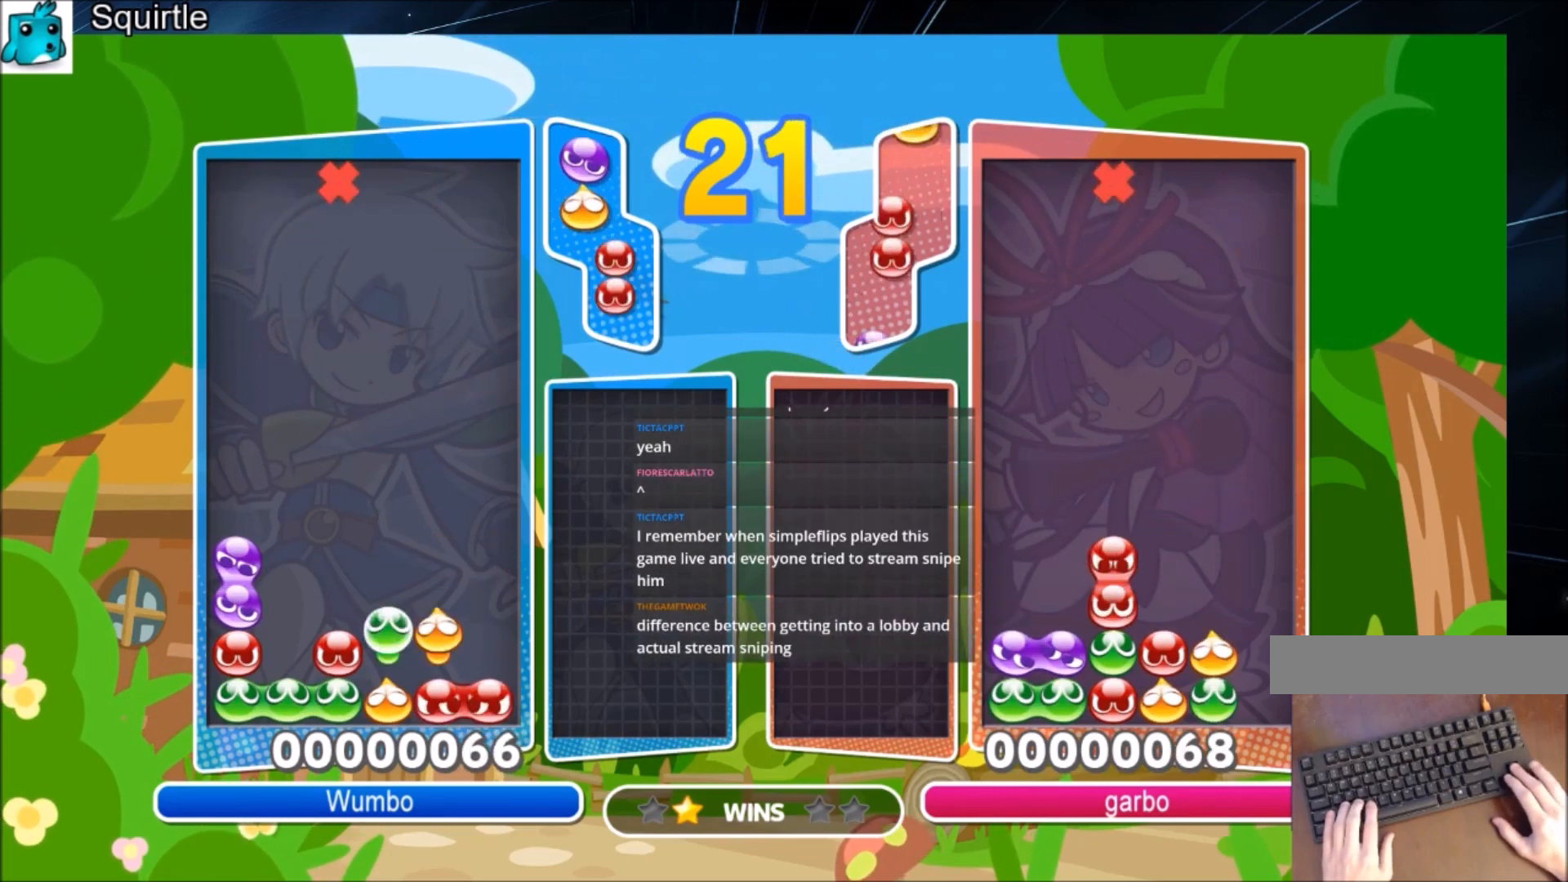
{"keys": ["right"], "events": [[401, "right", "down"], [401, "up", "up"]]}
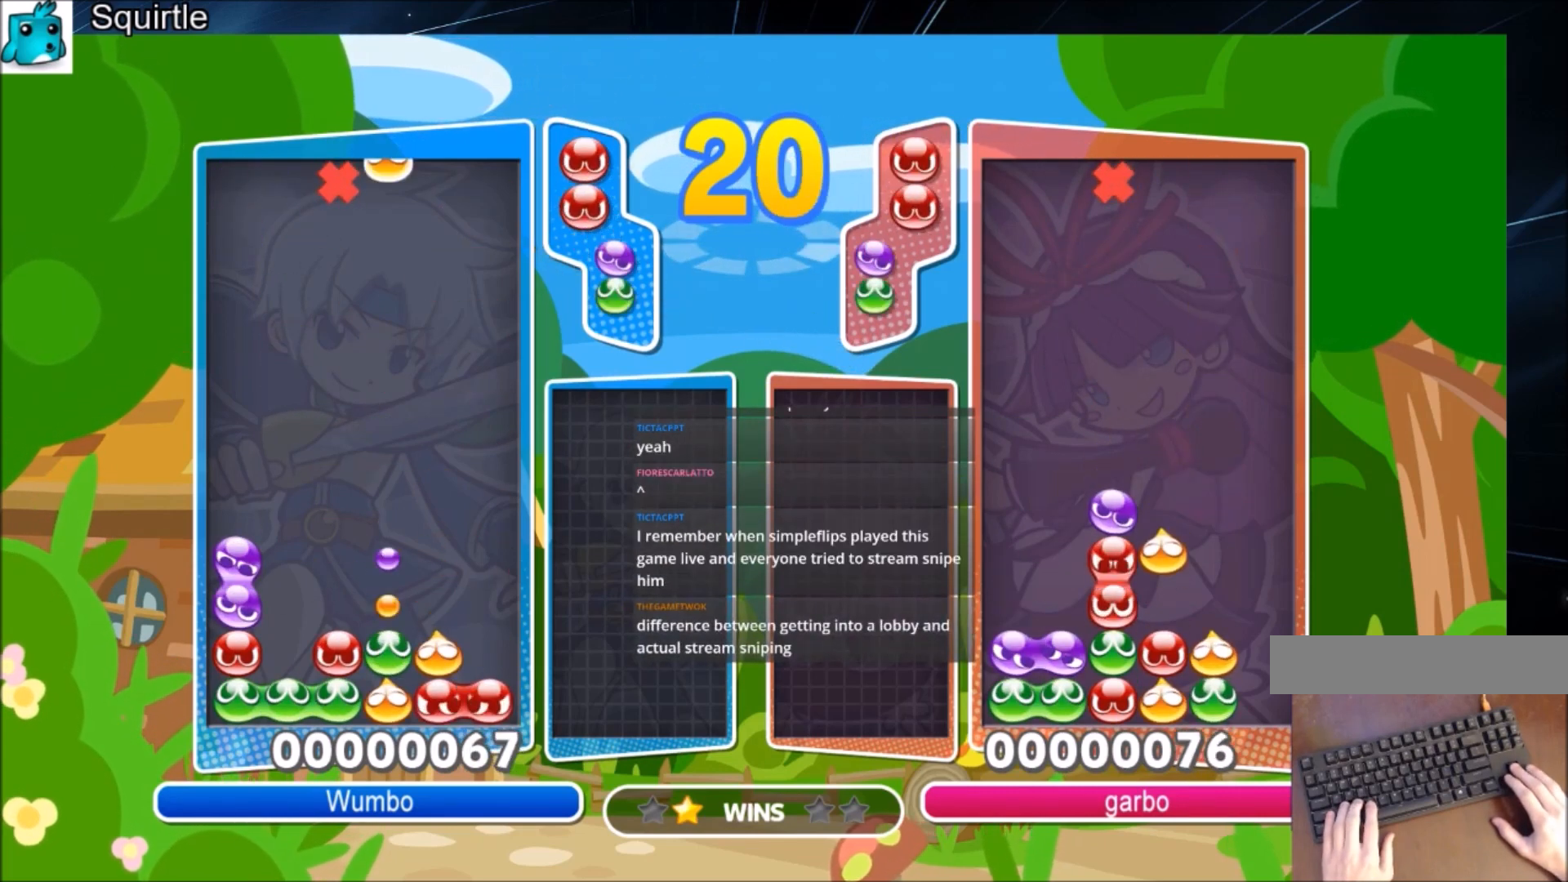
{"keys": ["left"], "events": [[67, "right", "up"], [233, "left", "down"]]}
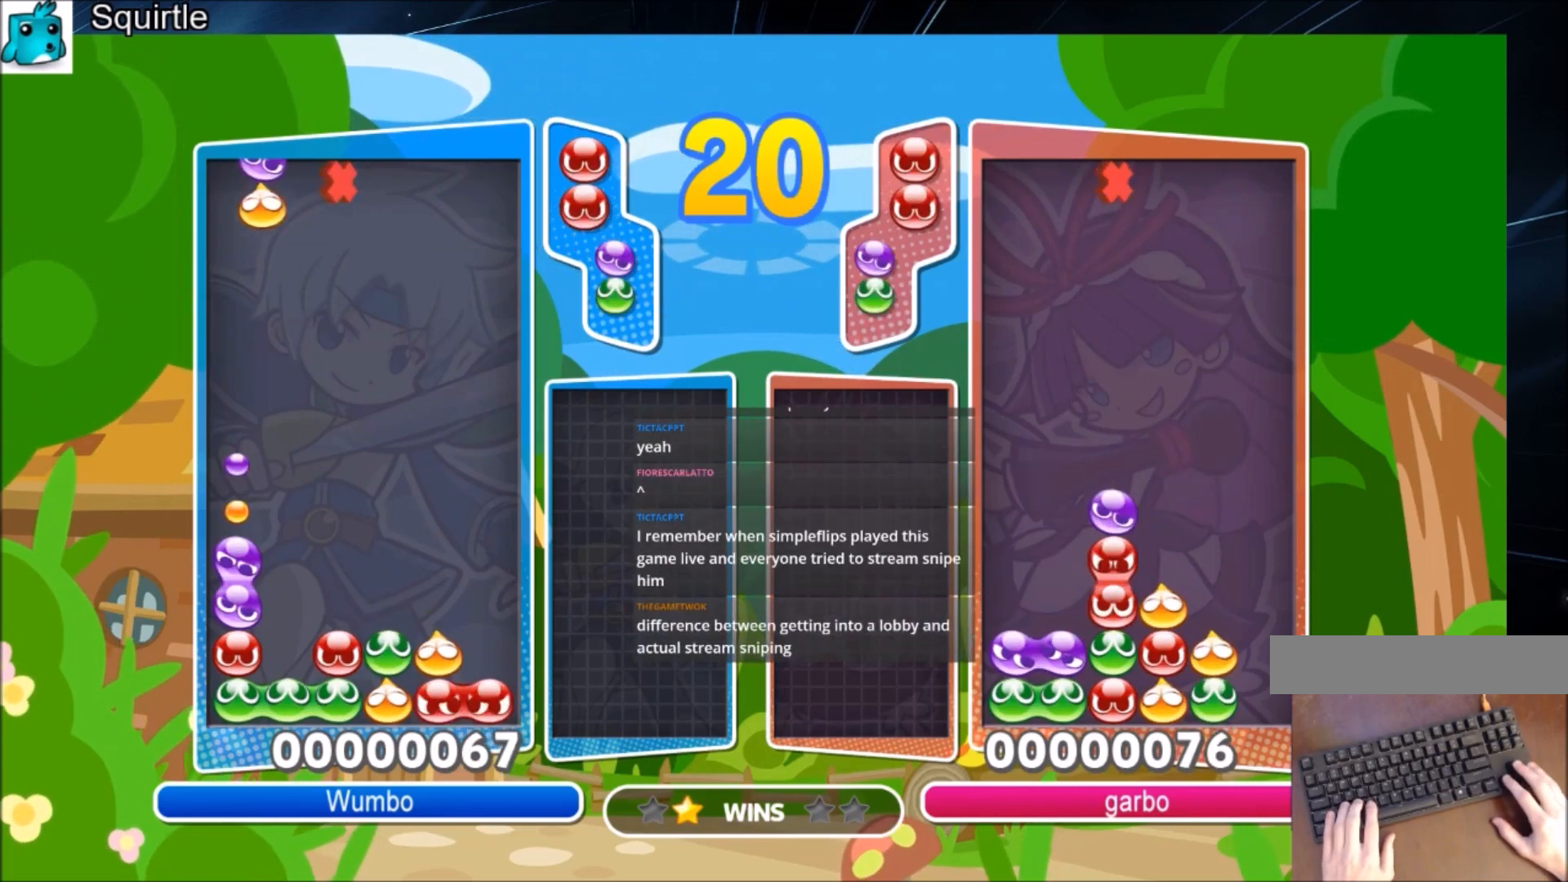
{"keys": ["up"], "events": [[100, "up", "down"], [200, "left", "up"]]}
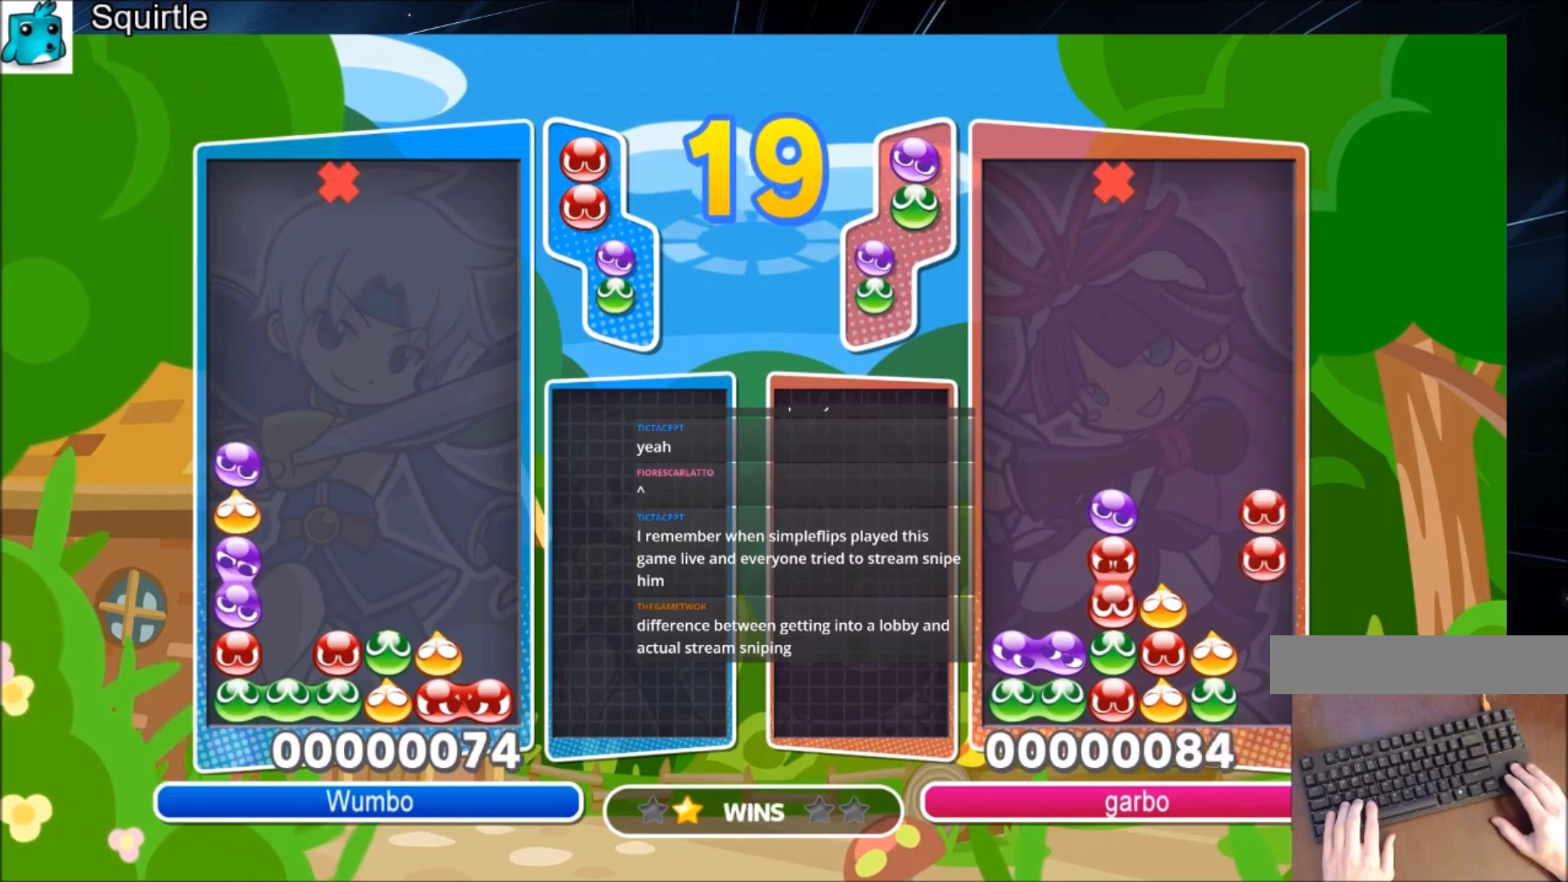
{"keys": ["right"], "events": [[166, "up", "up"], [200, "right", "down"]]}
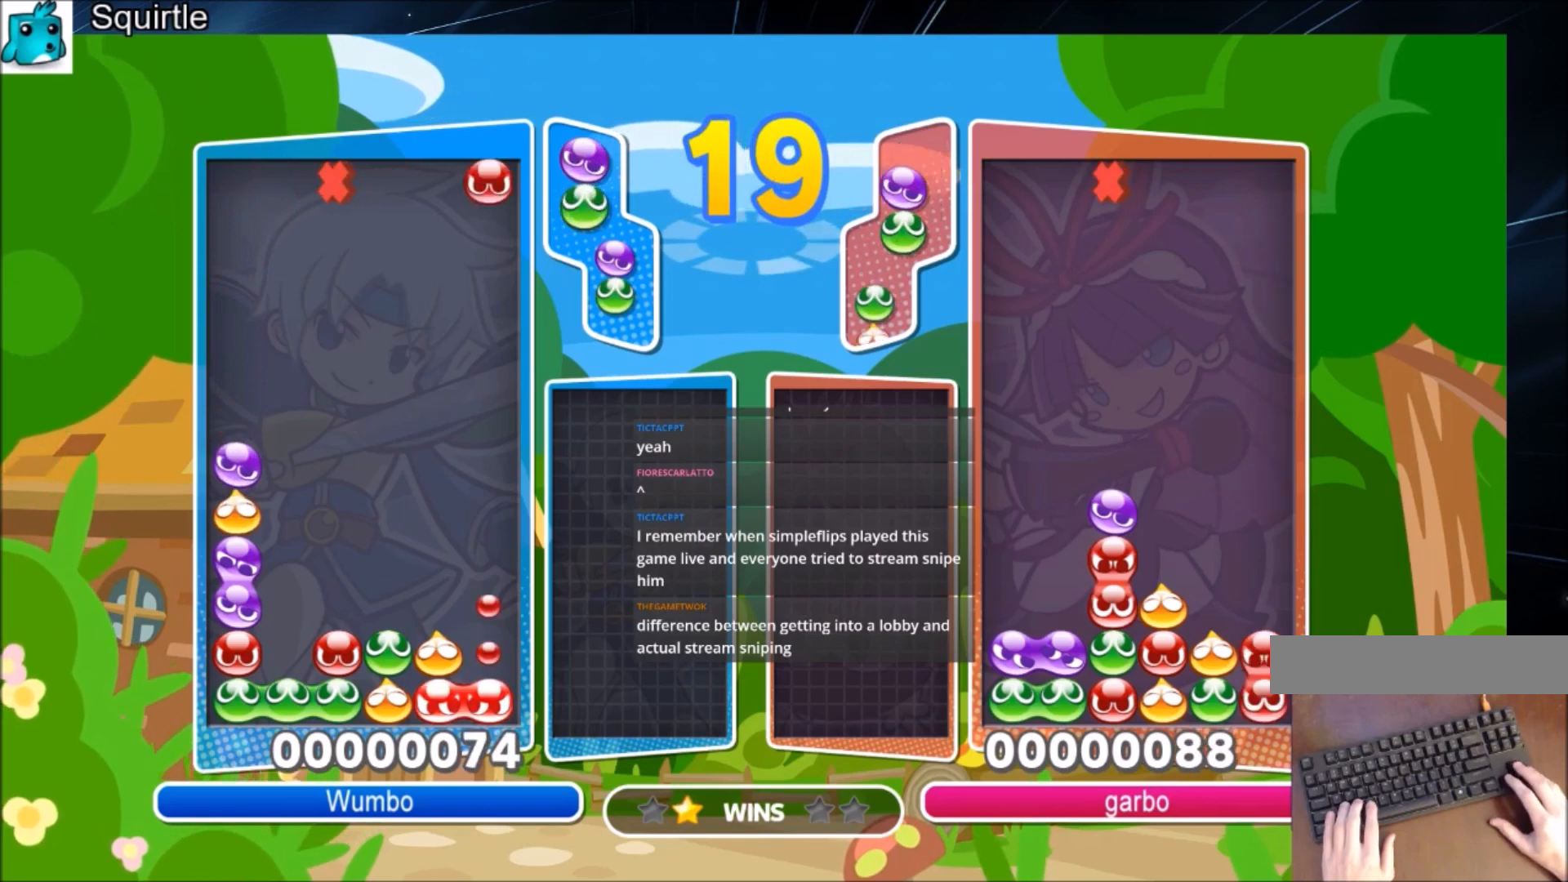
{"keys": ["up"], "events": [[33, "right", "up"], [33, "z", "down"], [100, "up", "down"], [133, "z", "up"]]}
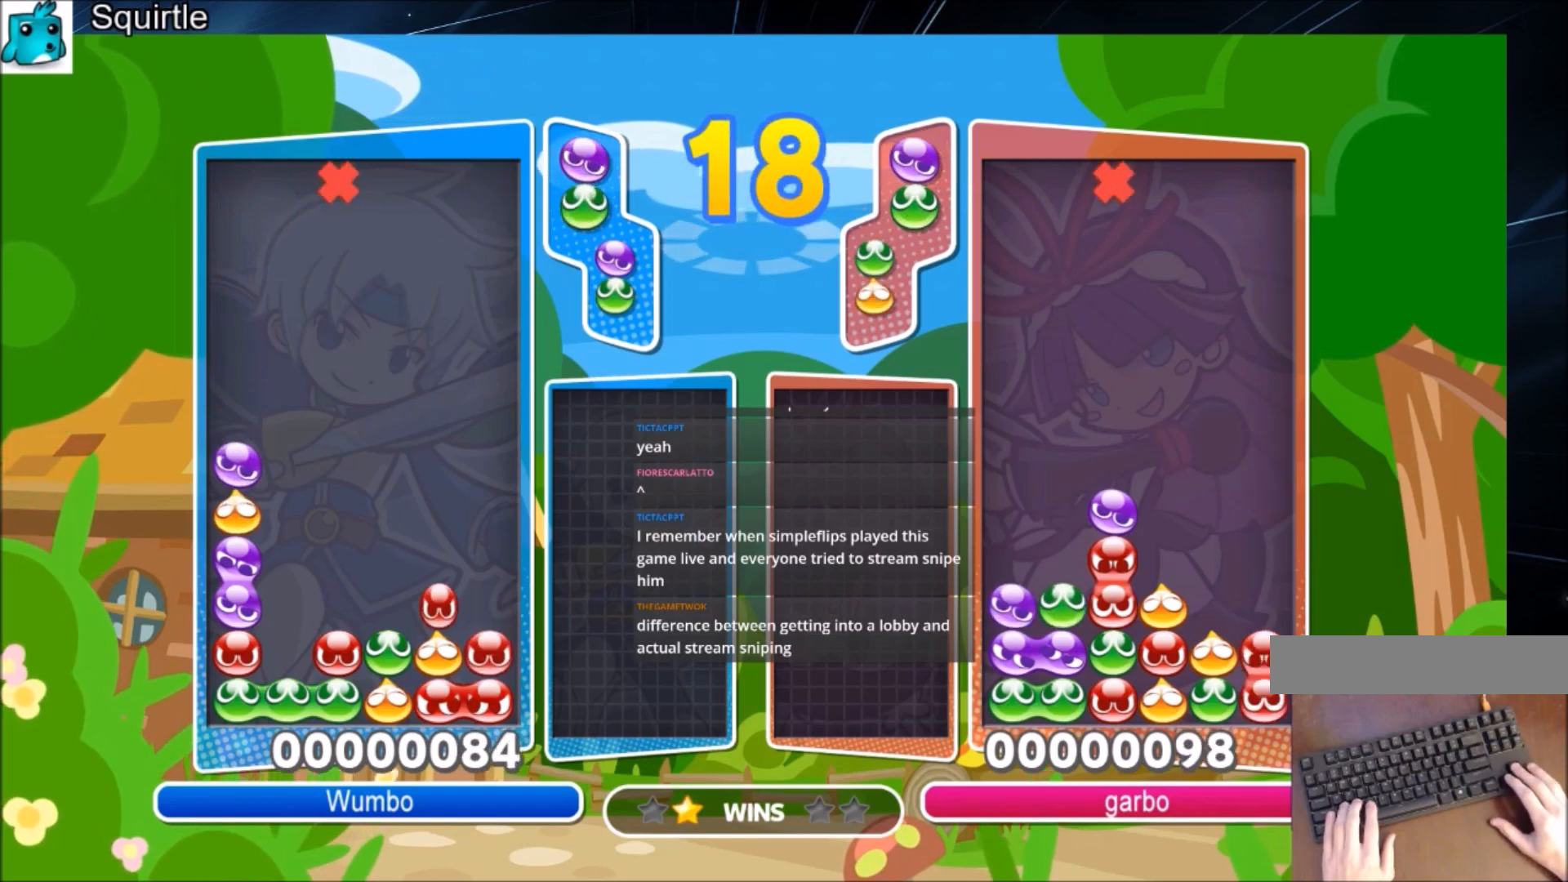
{"keys": [], "events": [[434, "up", "up"]]}
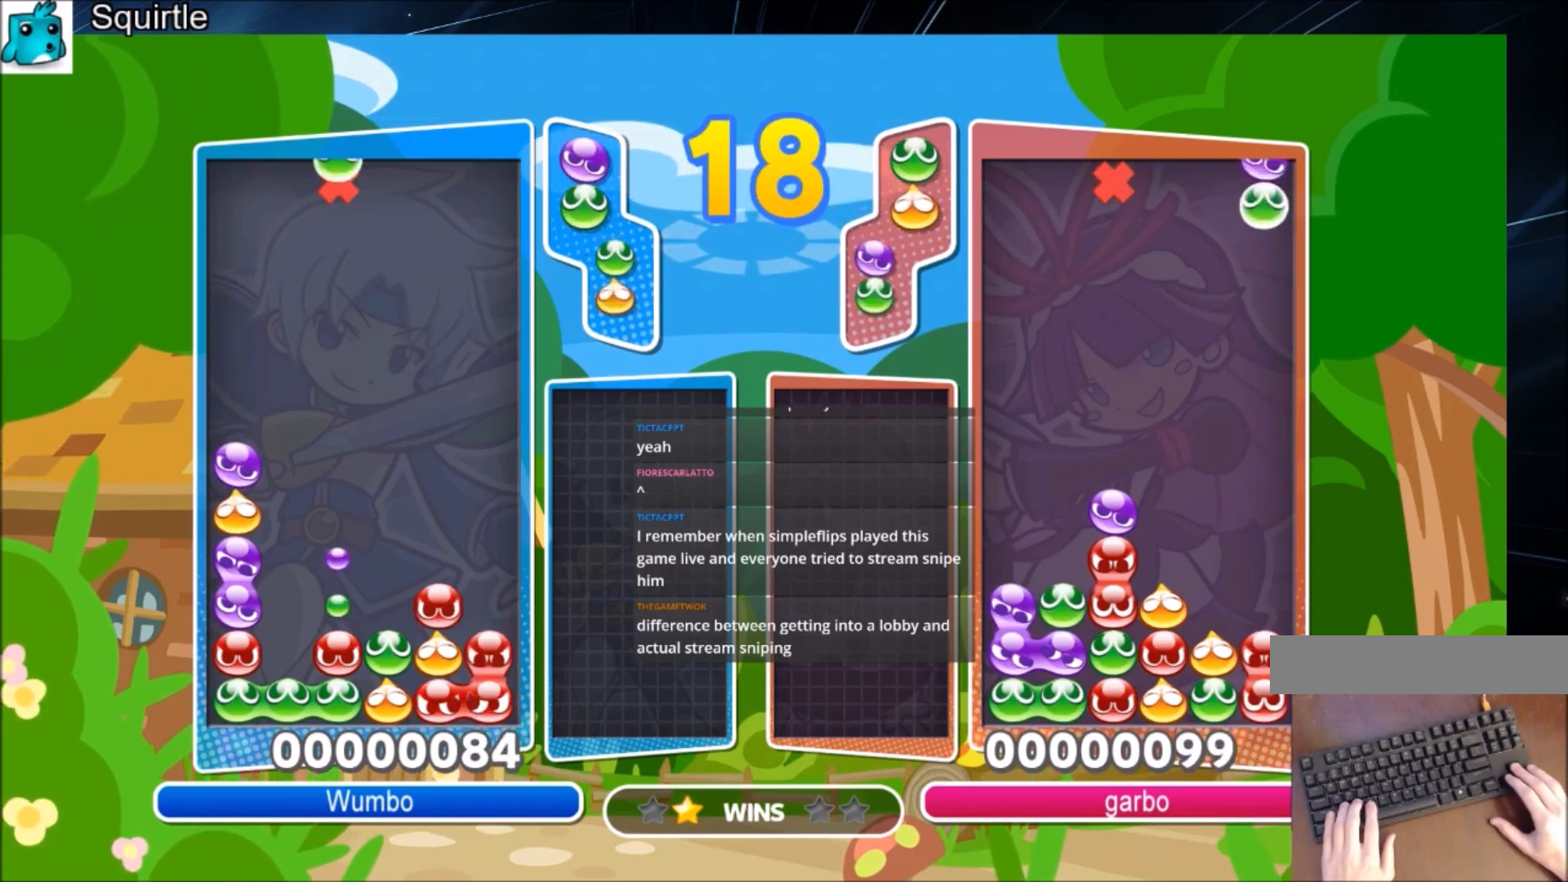
{"keys": [], "events": [[33, "right", "down"], [200, "right", "up"], [434, "left", "down"], [501, "left", "up"]]}
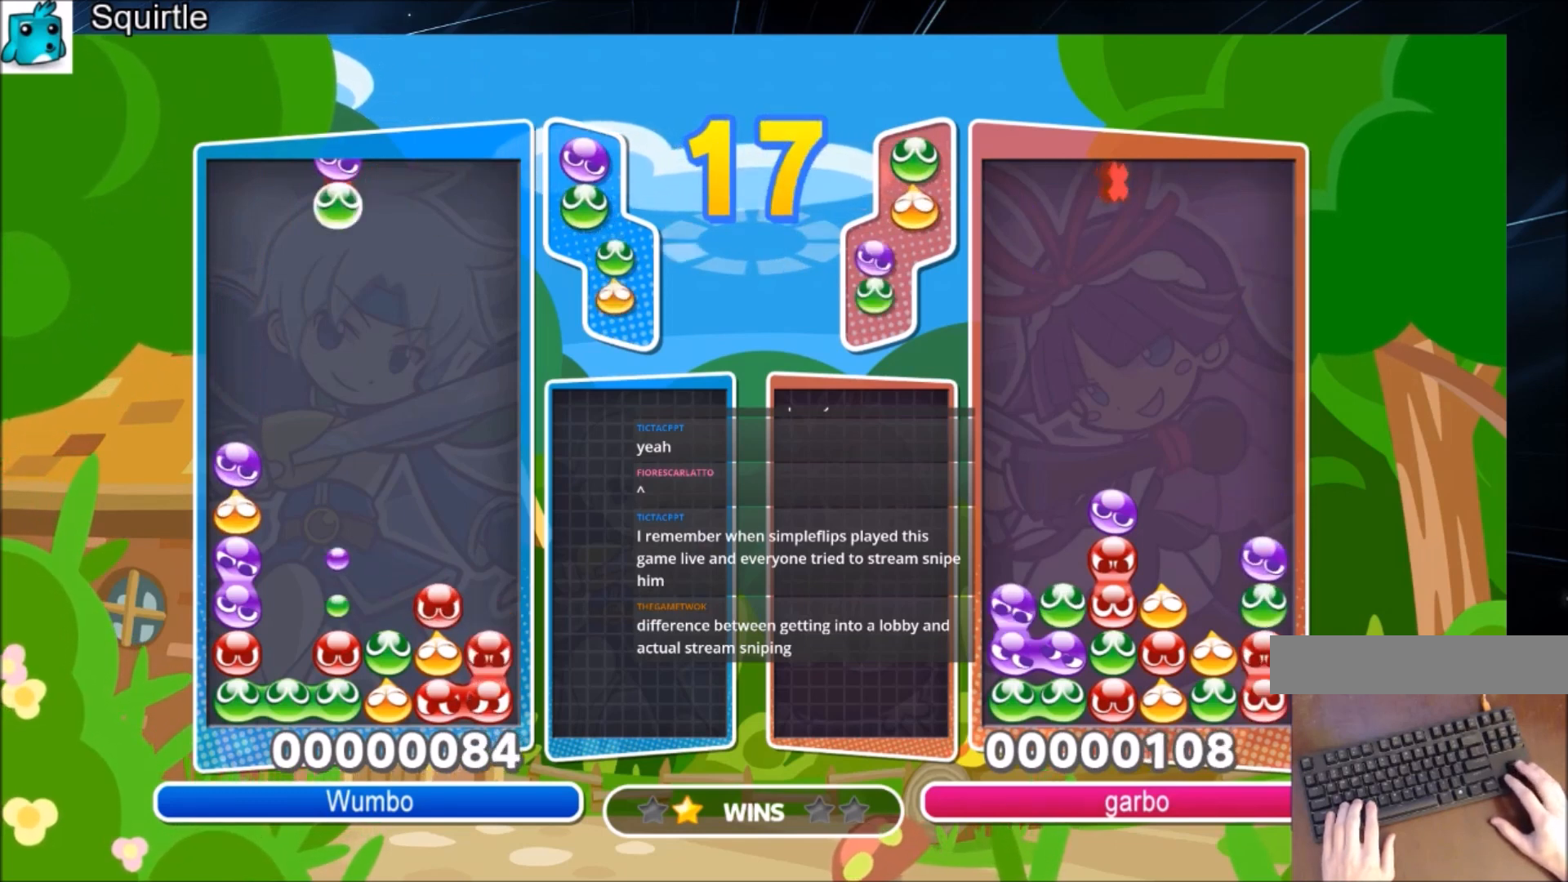
{"keys": ["up"], "events": [[133, "up", "down"]]}
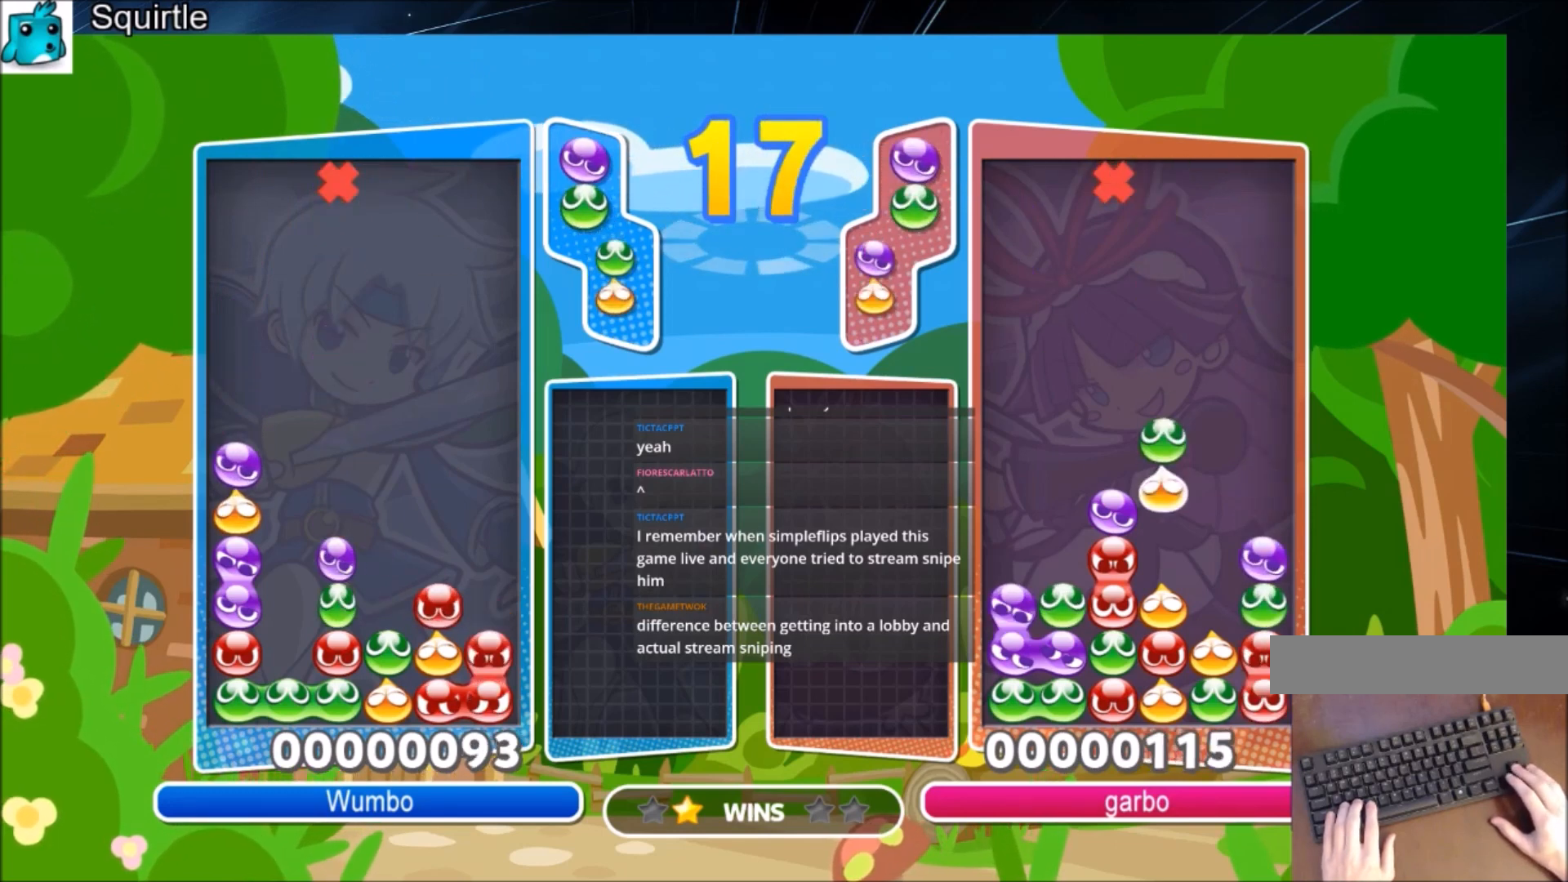
{"keys": [], "events": [[234, "up", "up"]]}
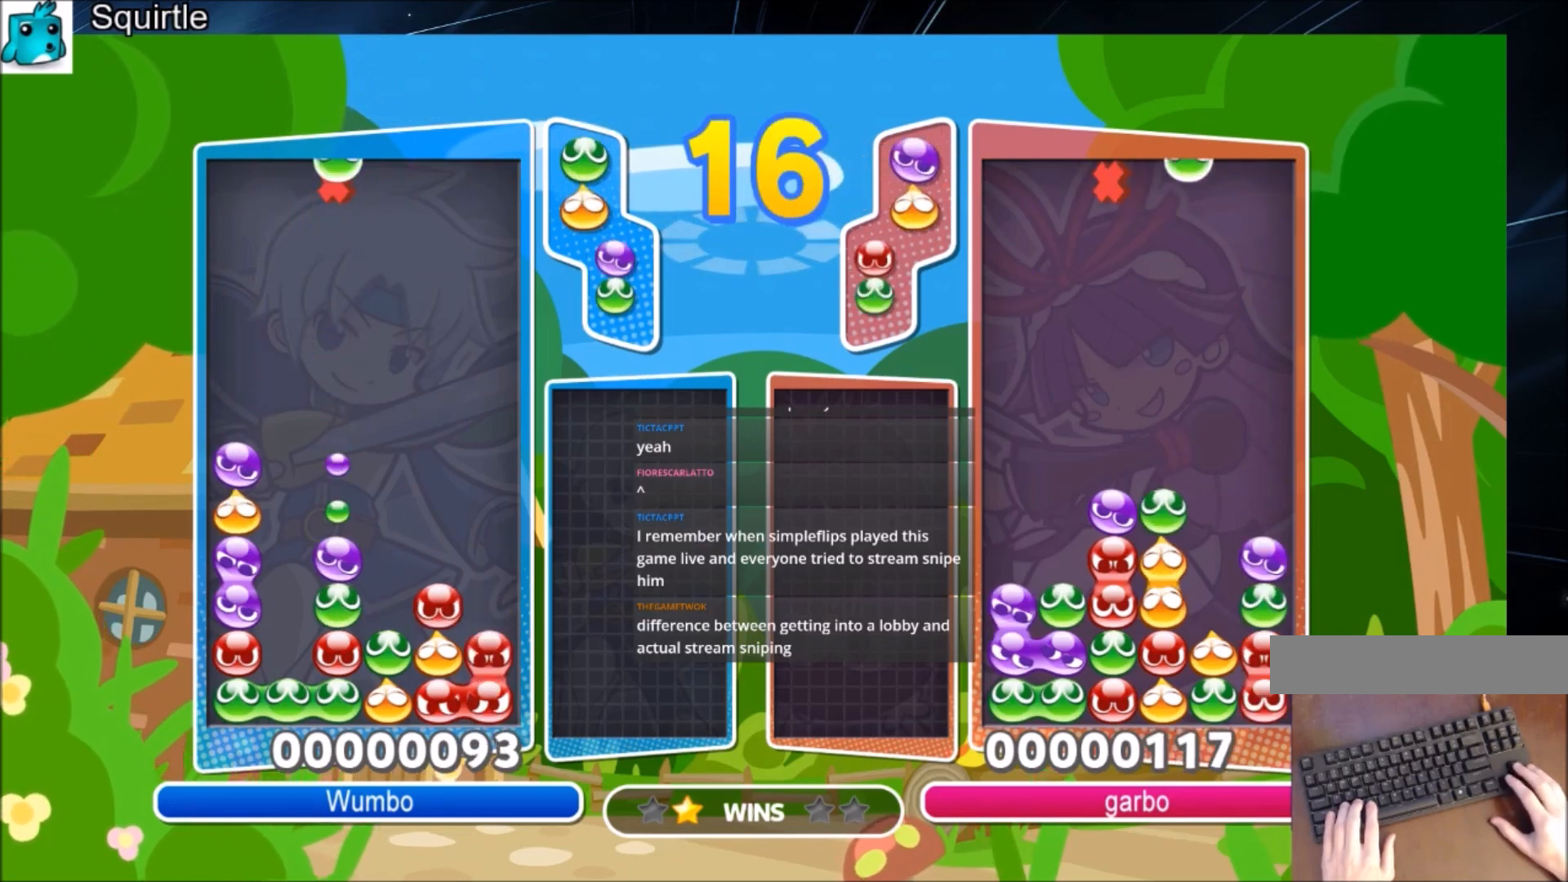
{"keys": ["right"], "events": [[300, "right", "down"]]}
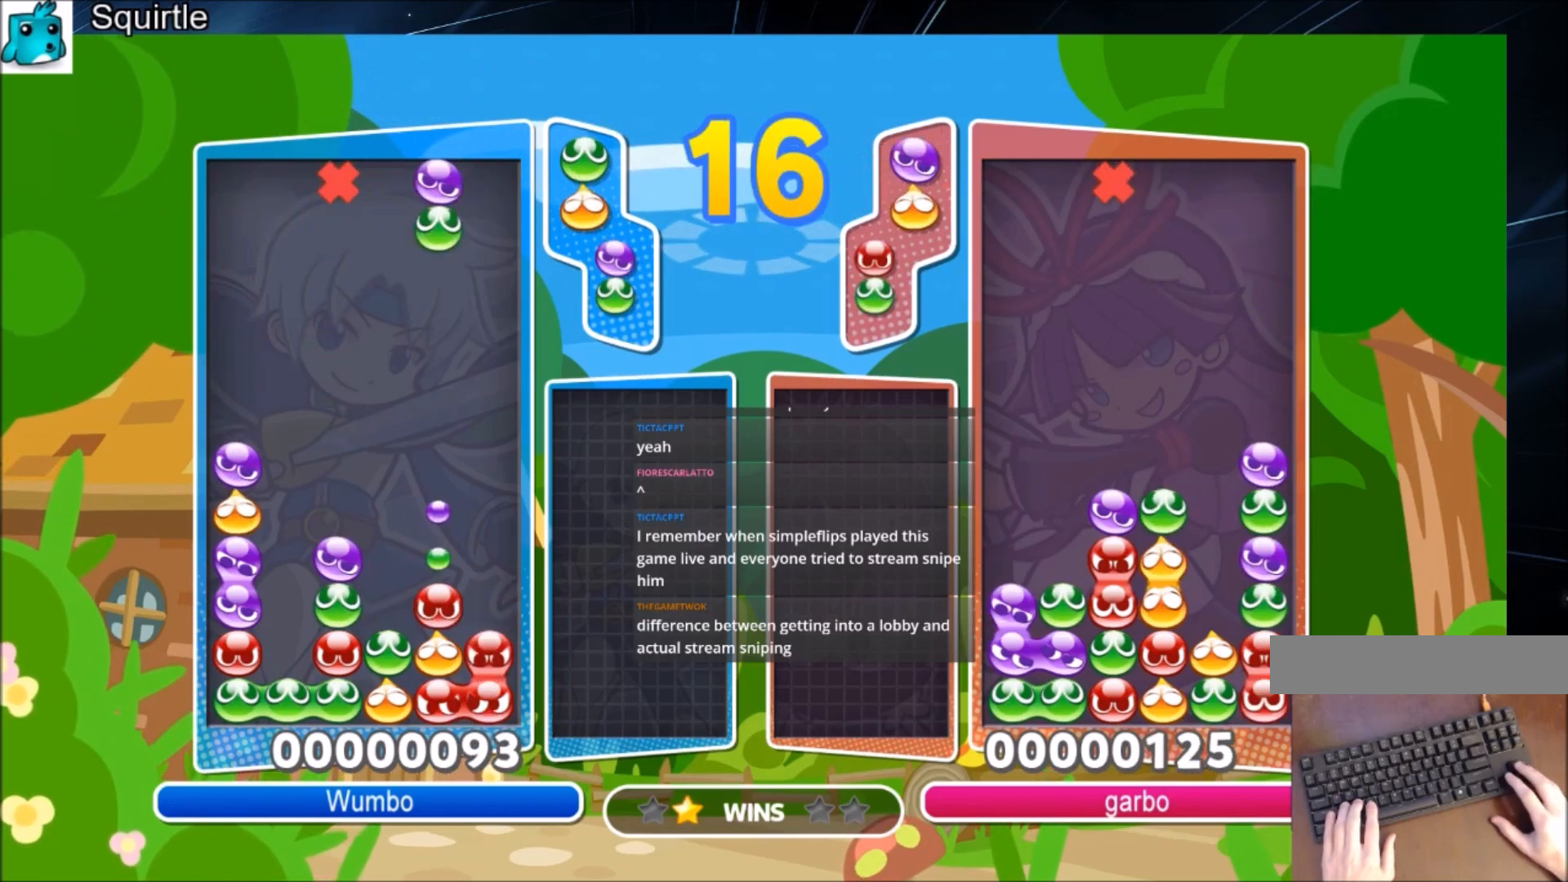
{"keys": ["up"], "events": [[133, "right", "up"], [133, "up", "down"]]}
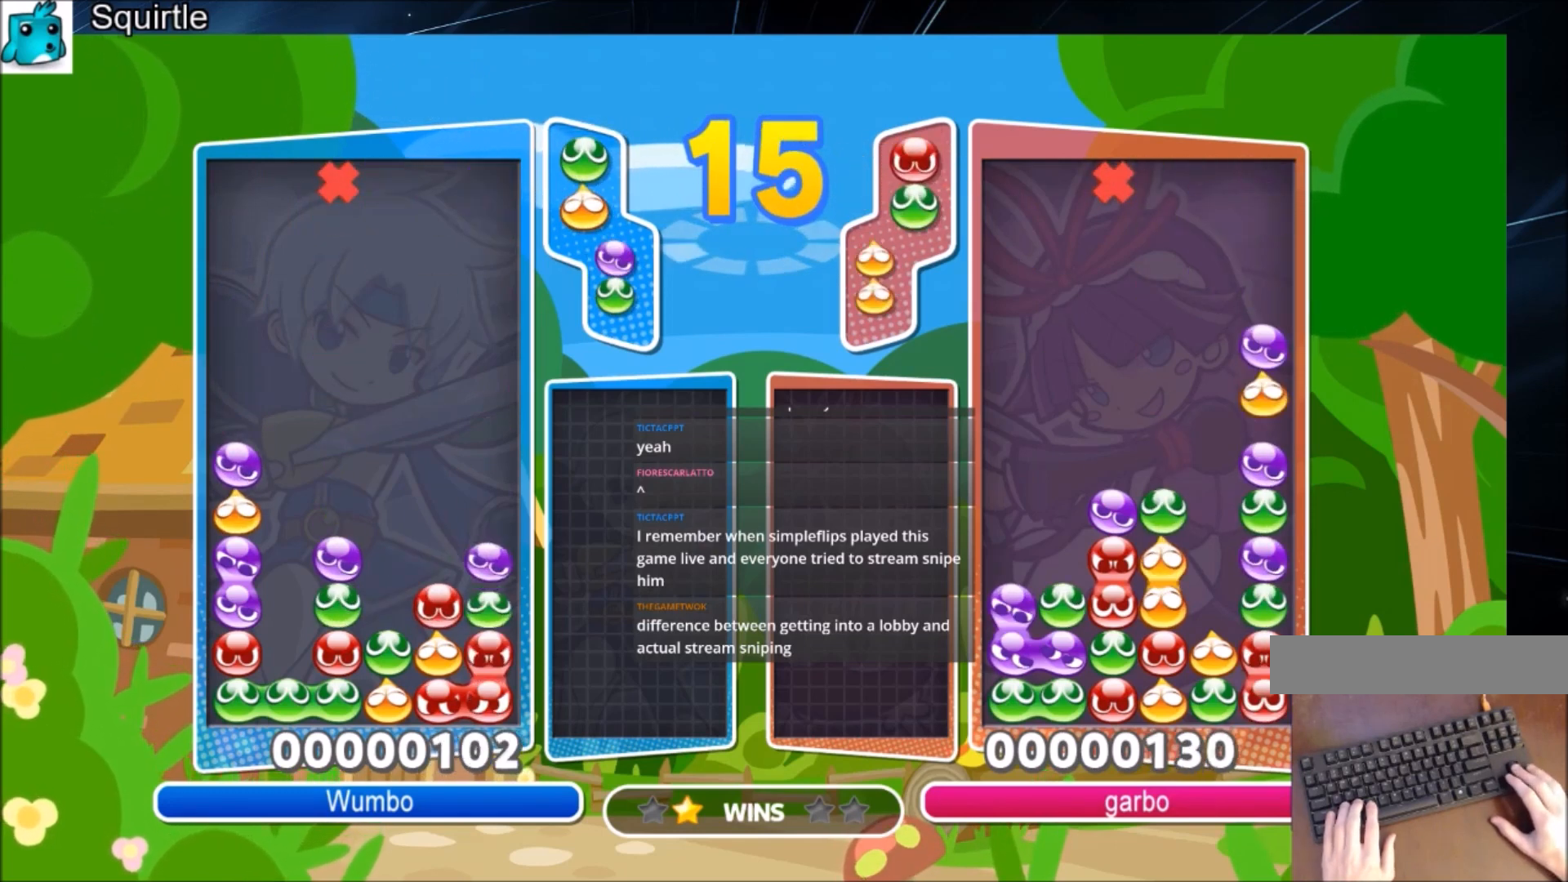
{"keys": ["up"], "events": [[166, "up", "up"], [333, "right", "down"], [333, "x", "down"], [400, "up", "down"], [433, "right", "up"], [467, "x", "up"]]}
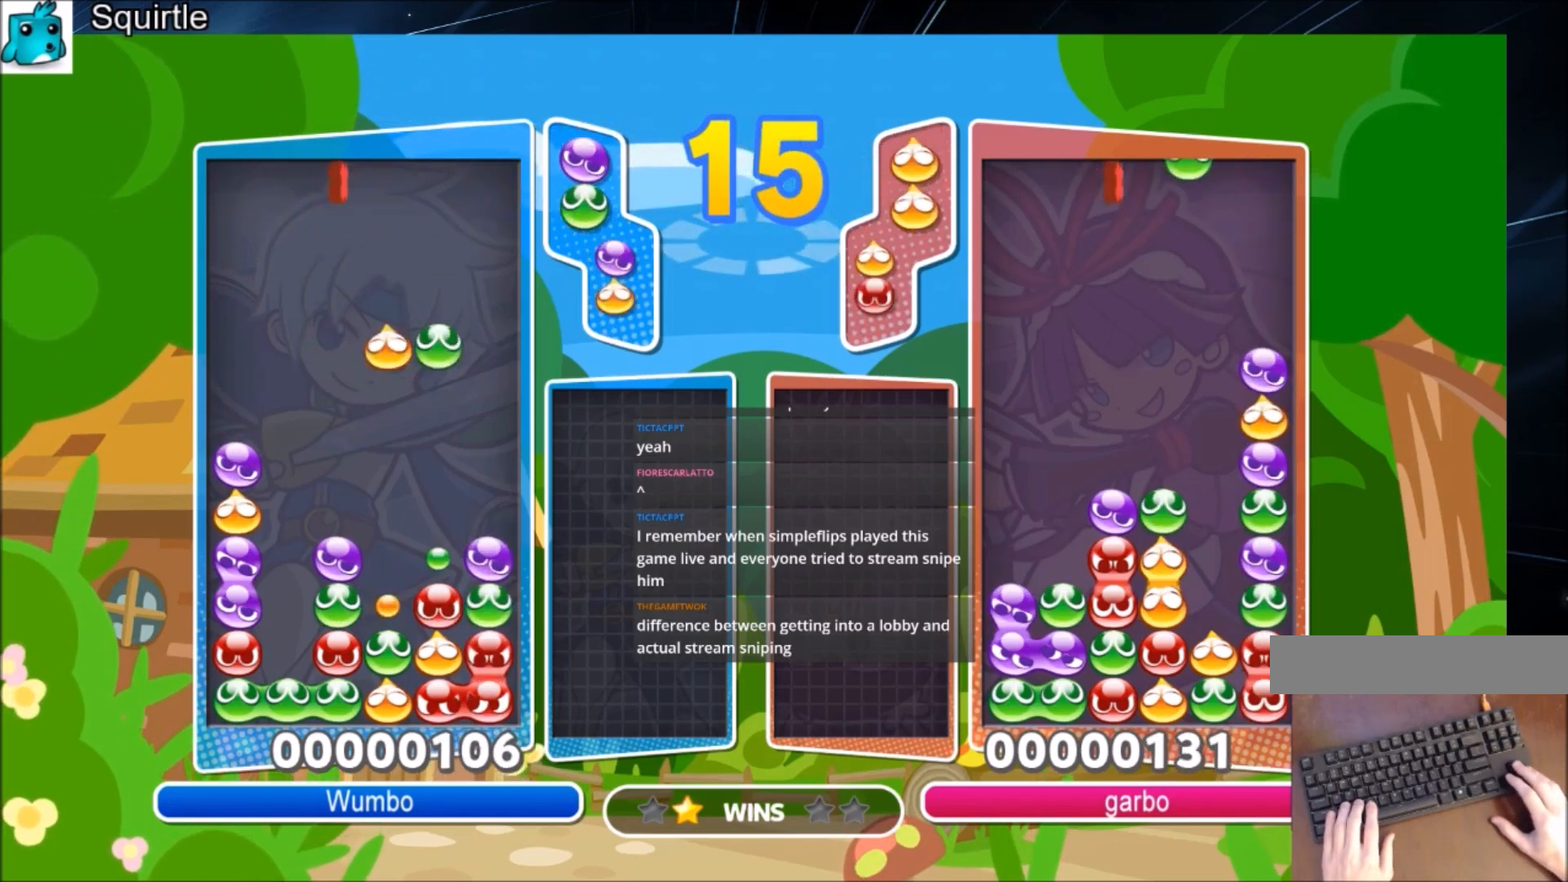
{"keys": ["up"], "events": []}